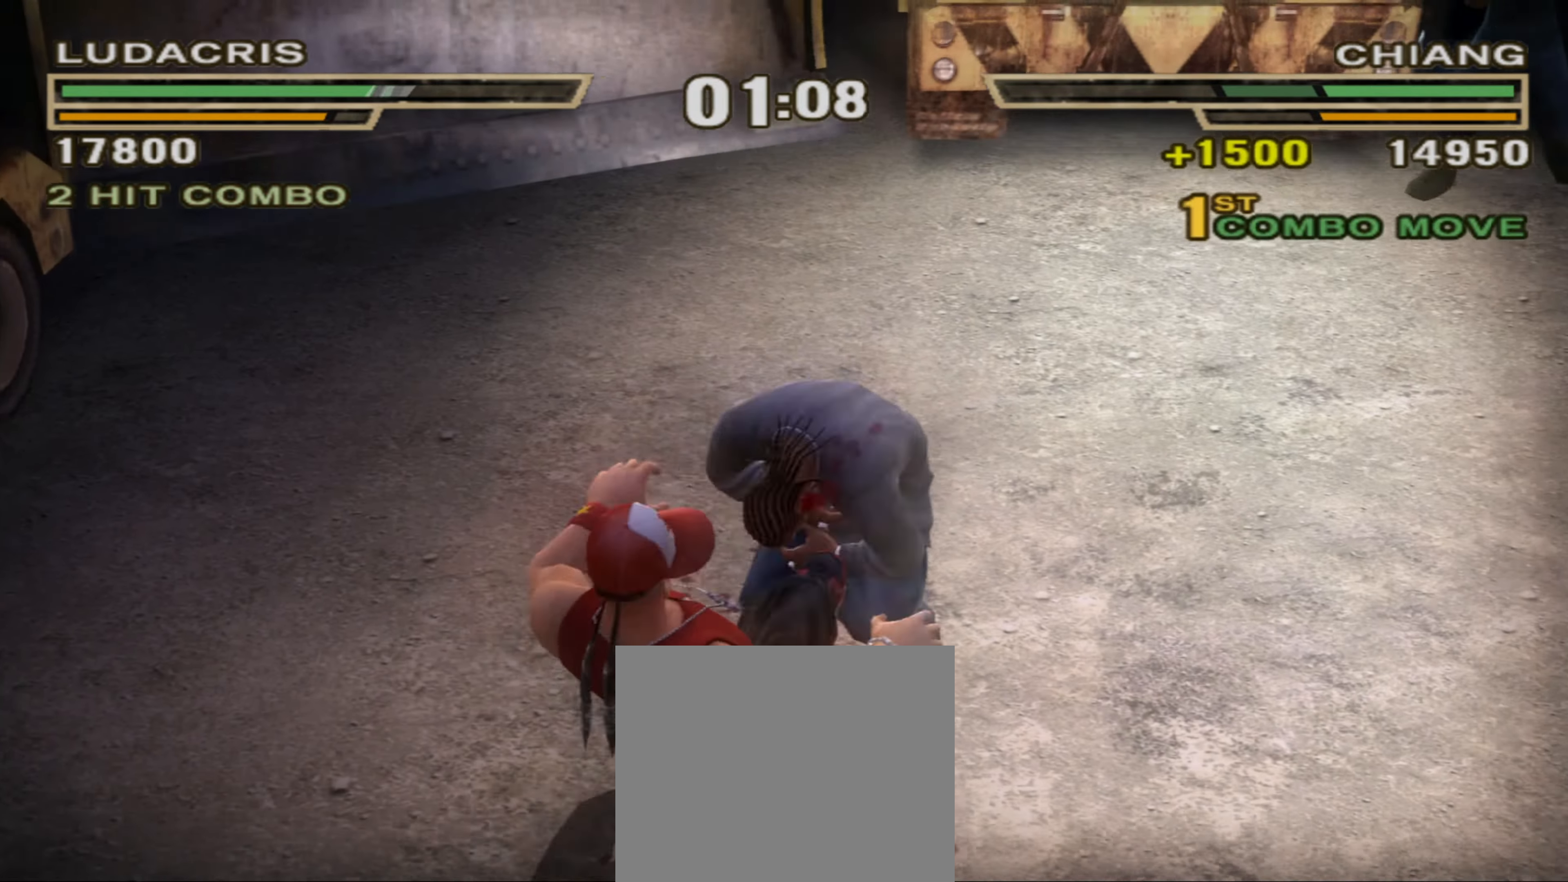
Gameplay with a controller (PlayStation layout); each line is a JSON object with the inputs held at the frame after it. "events" lists button and stick changes between this image and that frame as [ms after this image, input, new state], when the widget could be followed in between. Not read: L3 R3.
{"buttons": [], "left_stick": "center", "right_stick": "center", "events": [[17, "CIRCLE", "down"], [83, "CIRCLE", "up"], [167, "CIRCLE", "down"], [217, "CIRCLE", "up"], [283, "R1", "down"], [350, "R1", "up"], [433, "R1", "down"], [500, "R1", "up"]]}
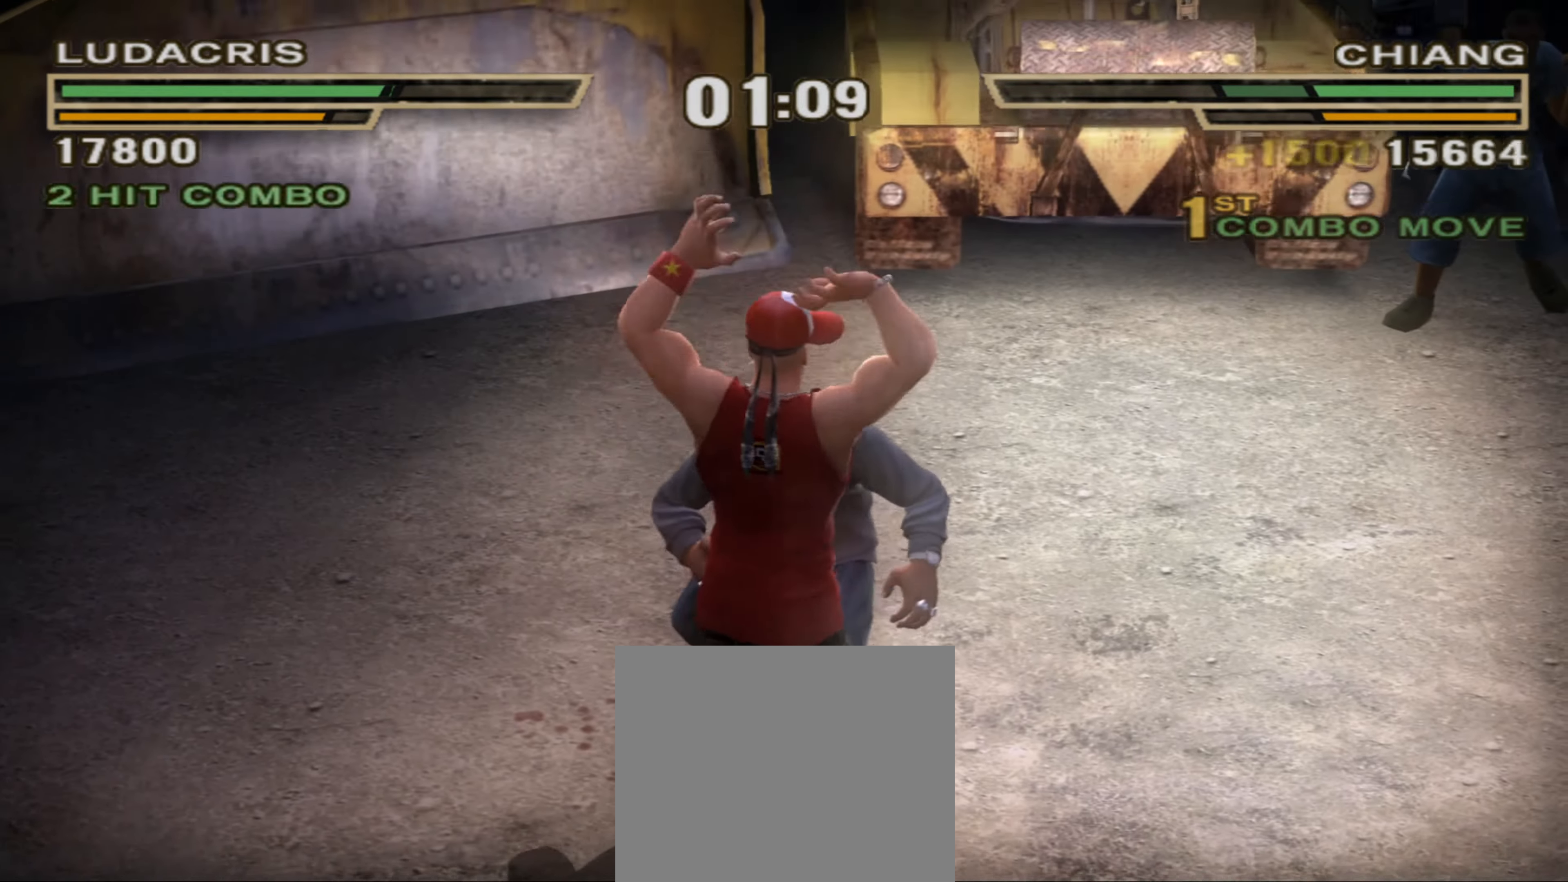
{"buttons": [], "left_stick": "center", "right_stick": "center", "events": [[233, "CIRCLE", "down"], [300, "CIRCLE", "up"], [383, "CIRCLE", "down"], [433, "CIRCLE", "up"]]}
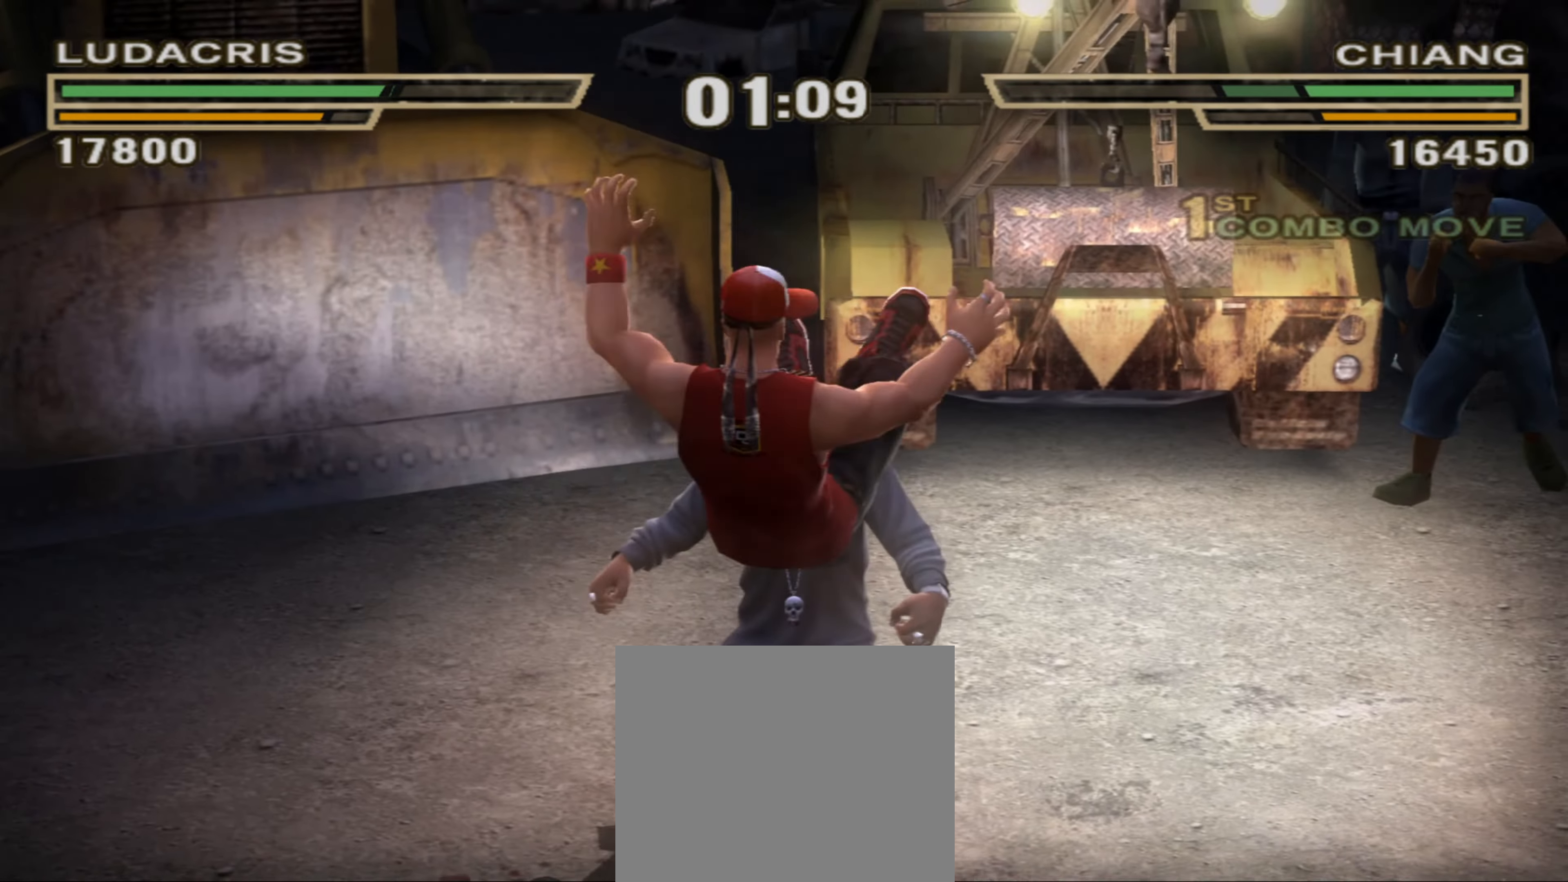
{"buttons": ["CIRCLE"], "left_stick": "center", "right_stick": "center", "events": [[33, "CIRCLE", "down"], [50, "CIRCLE", "up"], [183, "CIRCLE", "down"], [233, "CIRCLE", "up"], [317, "CIRCLE", "down"], [367, "CIRCLE", "up"], [433, "CIRCLE", "down"]]}
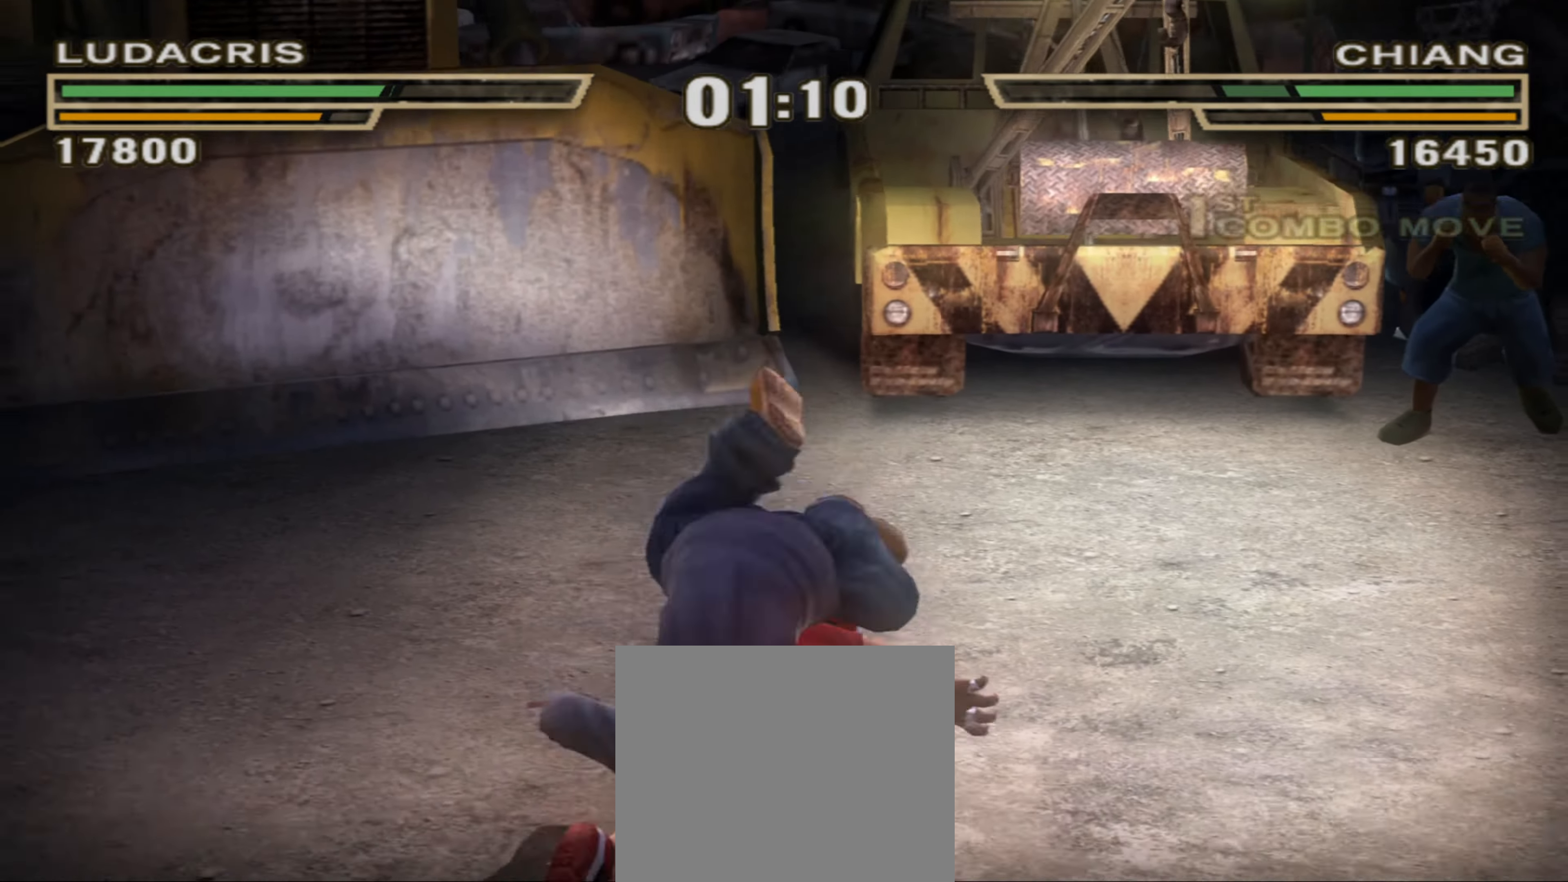
{"buttons": ["CIRCLE"], "left_stick": "center", "right_stick": "center", "events": [[17, "CIRCLE", "up"], [67, "CIRCLE", "down"], [133, "CIRCLE", "up"], [200, "CIRCLE", "down"], [250, "CIRCLE", "up"], [333, "CIRCLE", "down"], [383, "CIRCLE", "up"], [467, "CIRCLE", "down"]]}
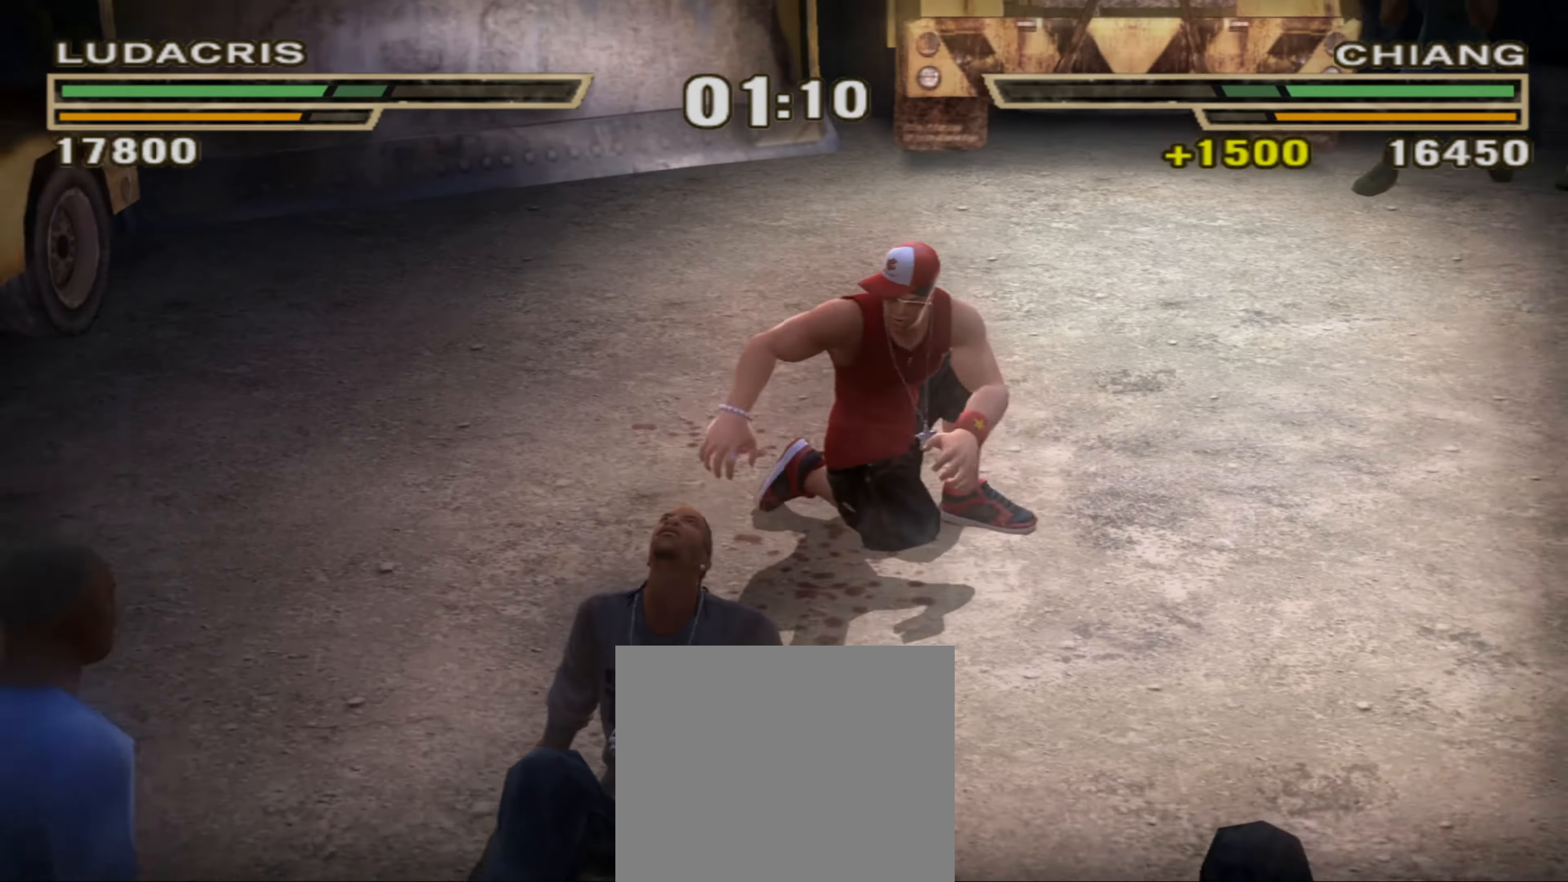
{"buttons": ["CIRCLE"], "left_stick": "center", "right_stick": "center", "events": [[33, "CIRCLE", "up"], [83, "CIRCLE", "down"], [150, "CIRCLE", "up"], [233, "CIRCLE", "down"], [283, "CIRCLE", "up"], [350, "CIRCLE", "down"], [400, "CIRCLE", "up"], [500, "CIRCLE", "down"]]}
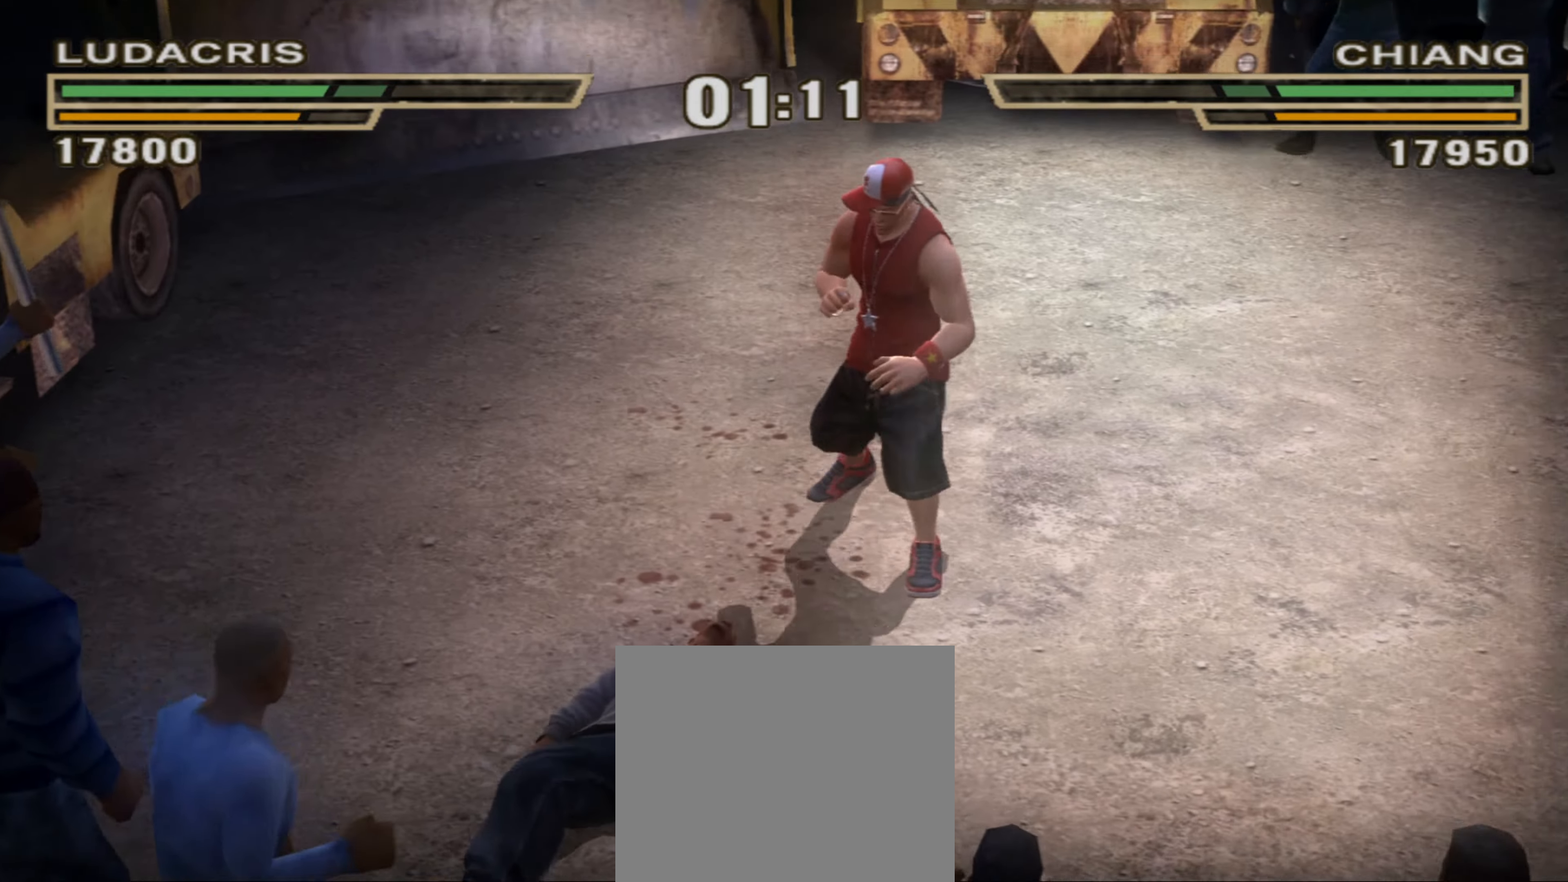
{"buttons": ["CIRCLE"], "left_stick": "center", "right_stick": "center", "events": [[33, "CIRCLE", "up"], [133, "CIRCLE", "down"], [250, "CIRCLE", "up"], [300, "CIRCLE", "down"], [333, "CIRCLE", "up"], [433, "CIRCLE", "down"]]}
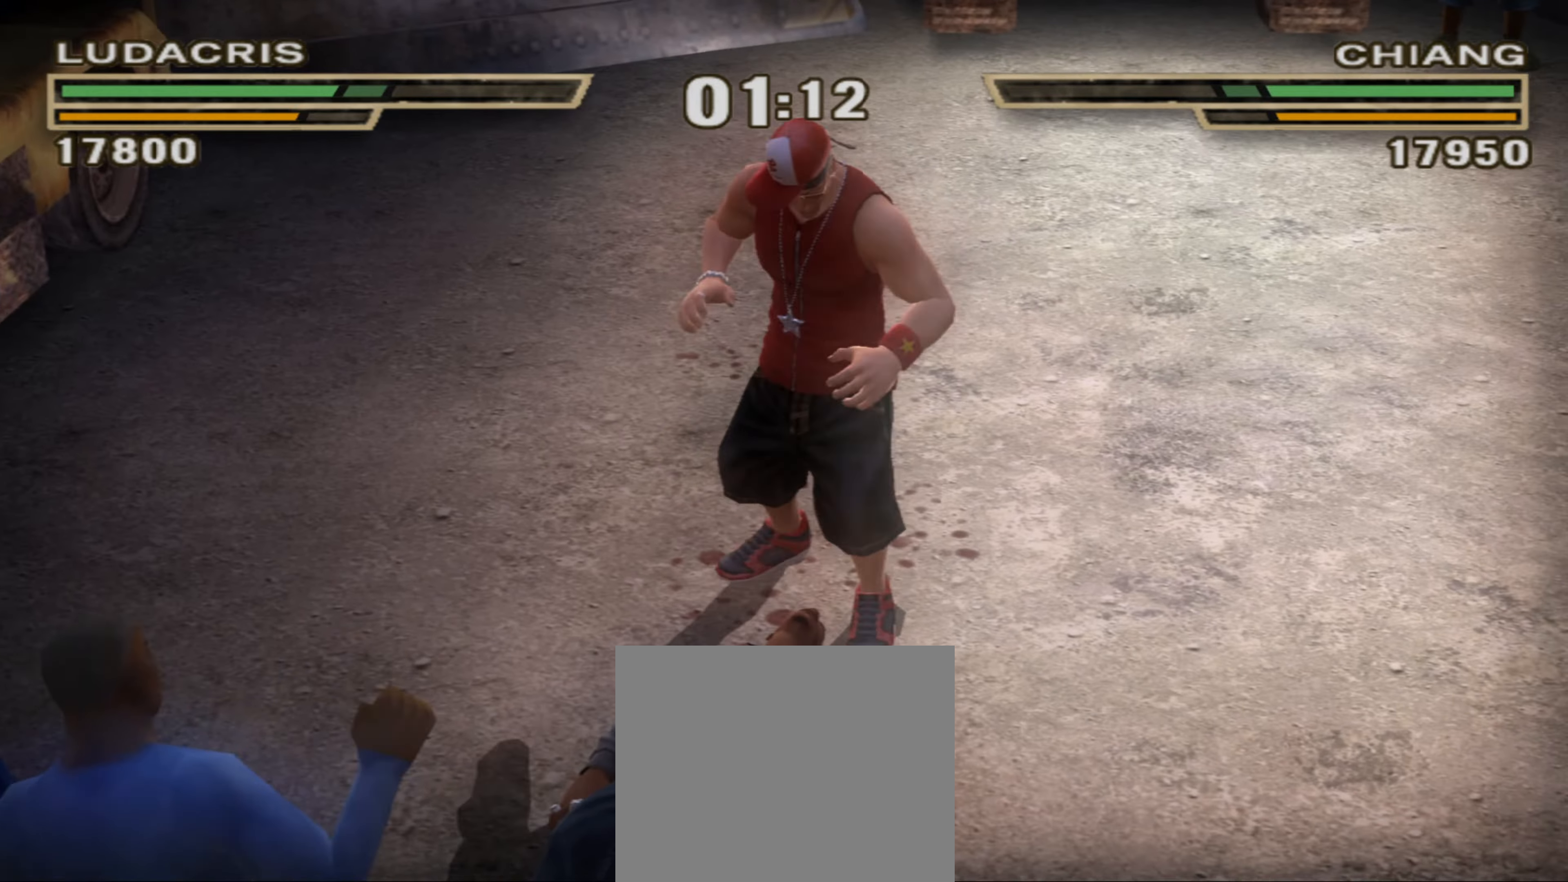
{"buttons": [], "left_stick": "center", "right_stick": "center", "events": [[17, "CIRCLE", "up"], [67, "CIRCLE", "down"], [150, "CIRCLE", "up"], [233, "TRIANGLE", "down"], [400, "TRIANGLE", "up"]]}
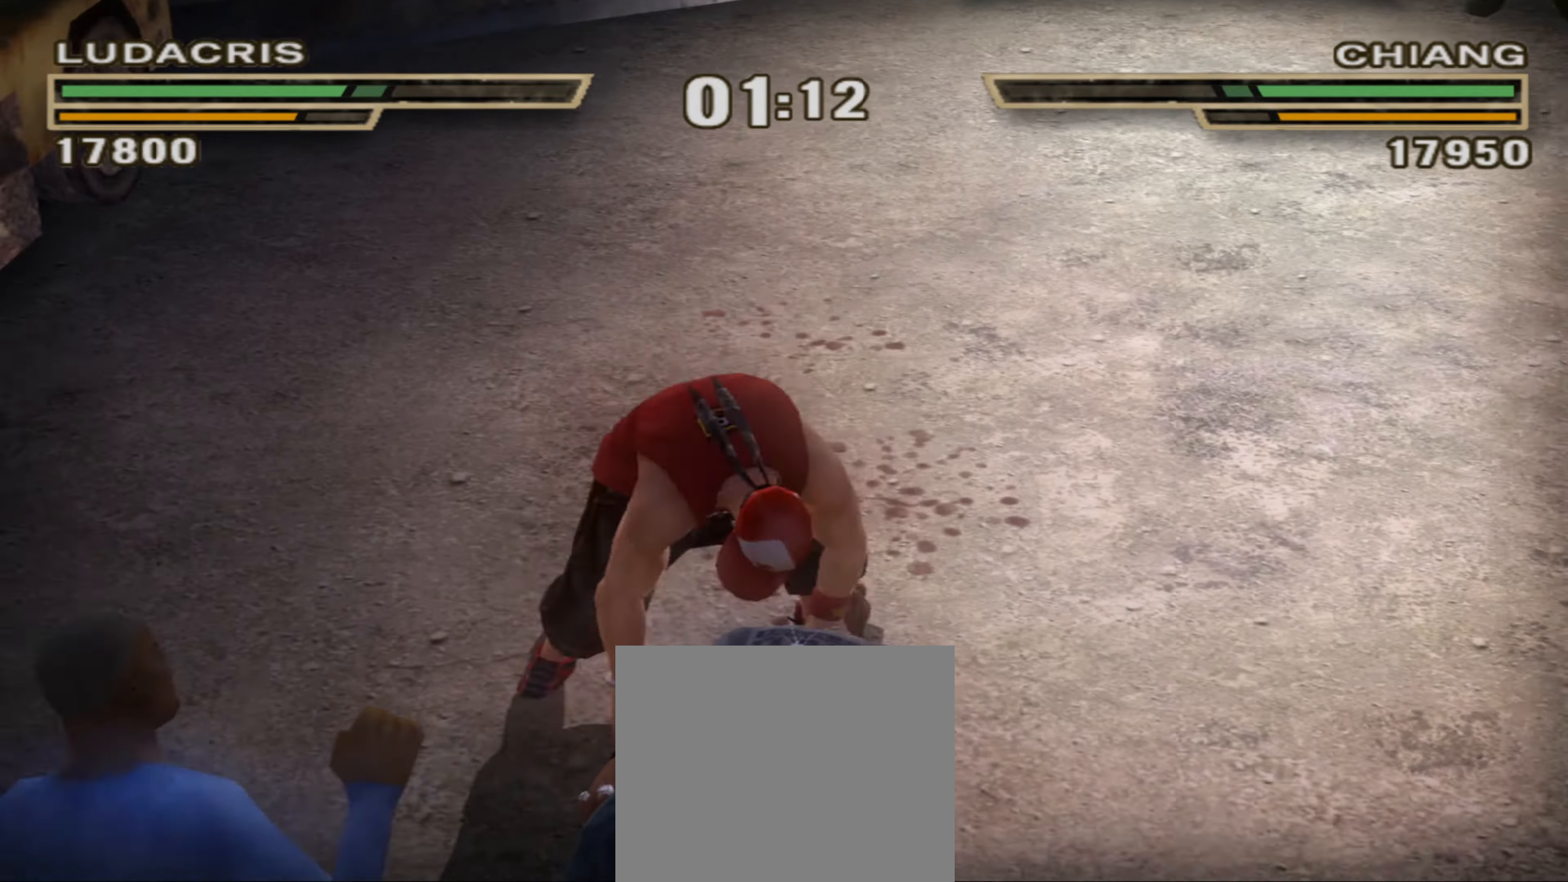
{"buttons": ["R1"], "left_stick": "center", "right_stick": "center", "events": [[467, "R1", "down"]]}
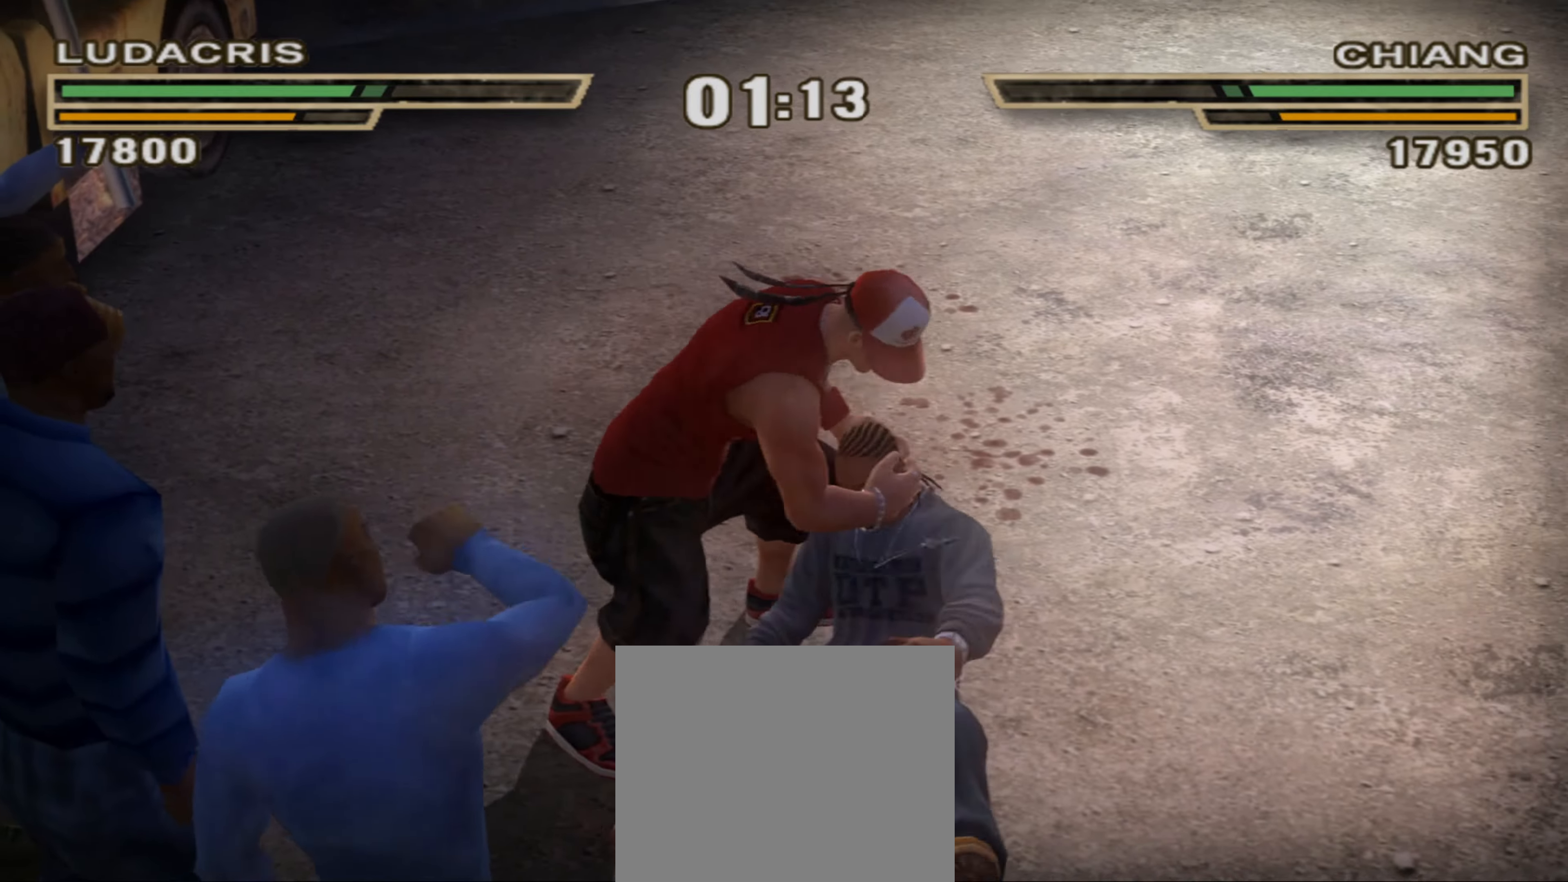
{"buttons": [], "left_stick": "down-right", "right_stick": "center", "events": [[34, "R1", "up"], [117, "R1", "down"], [184, "R1", "up"], [184, "left_stick", "right"], [334, "left_stick", "down-right"]]}
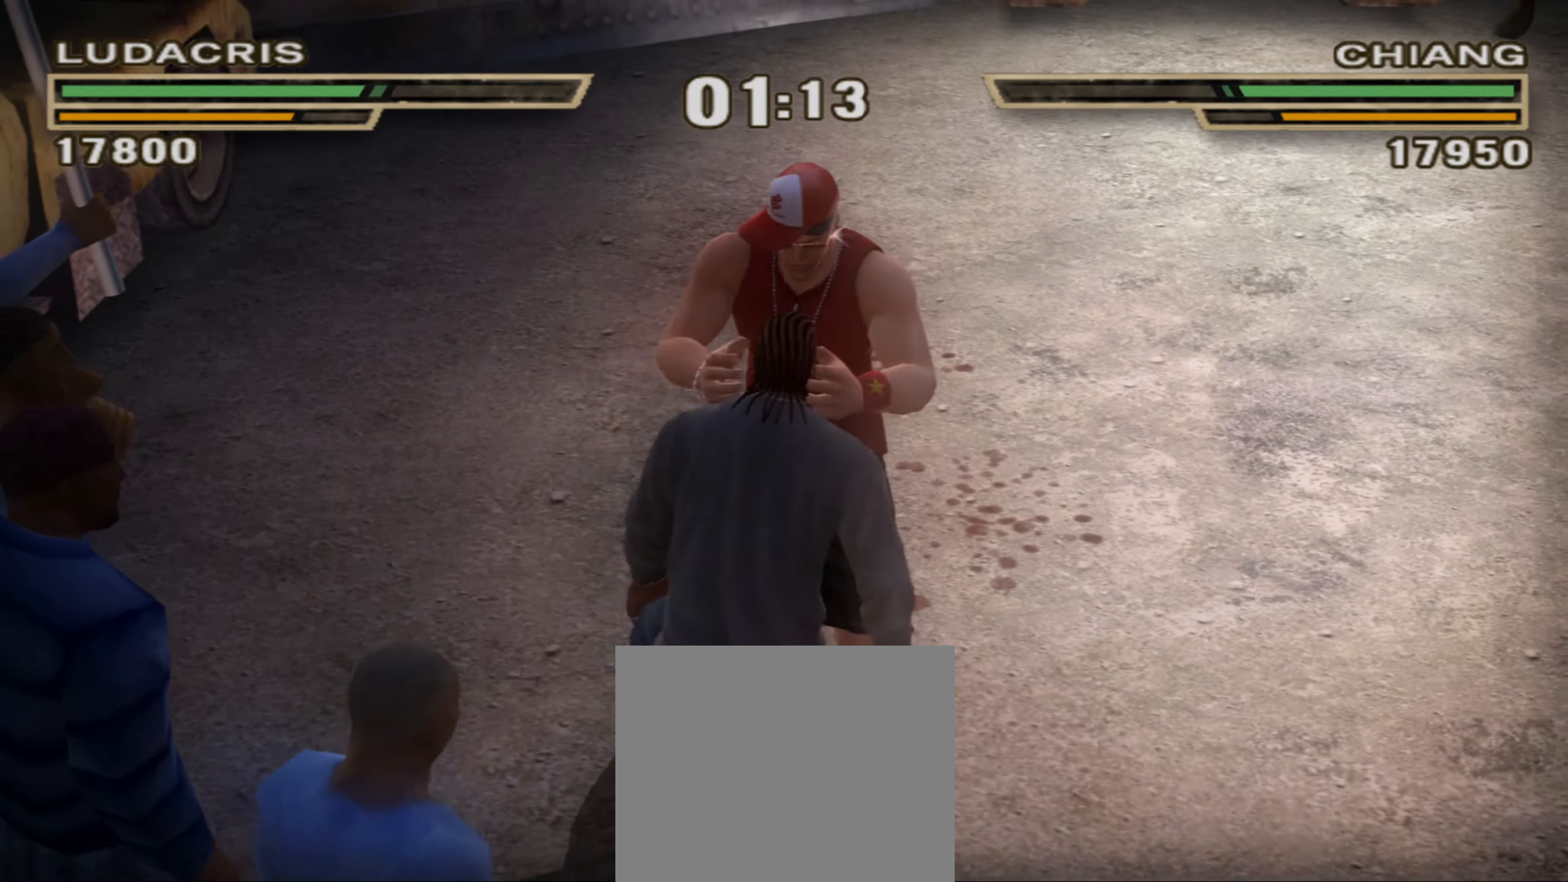
{"buttons": [], "left_stick": "right", "right_stick": "center", "events": [[100, "left_stick", "right"], [400, "TRIANGLE", "down"], [450, "TRIANGLE", "up"]]}
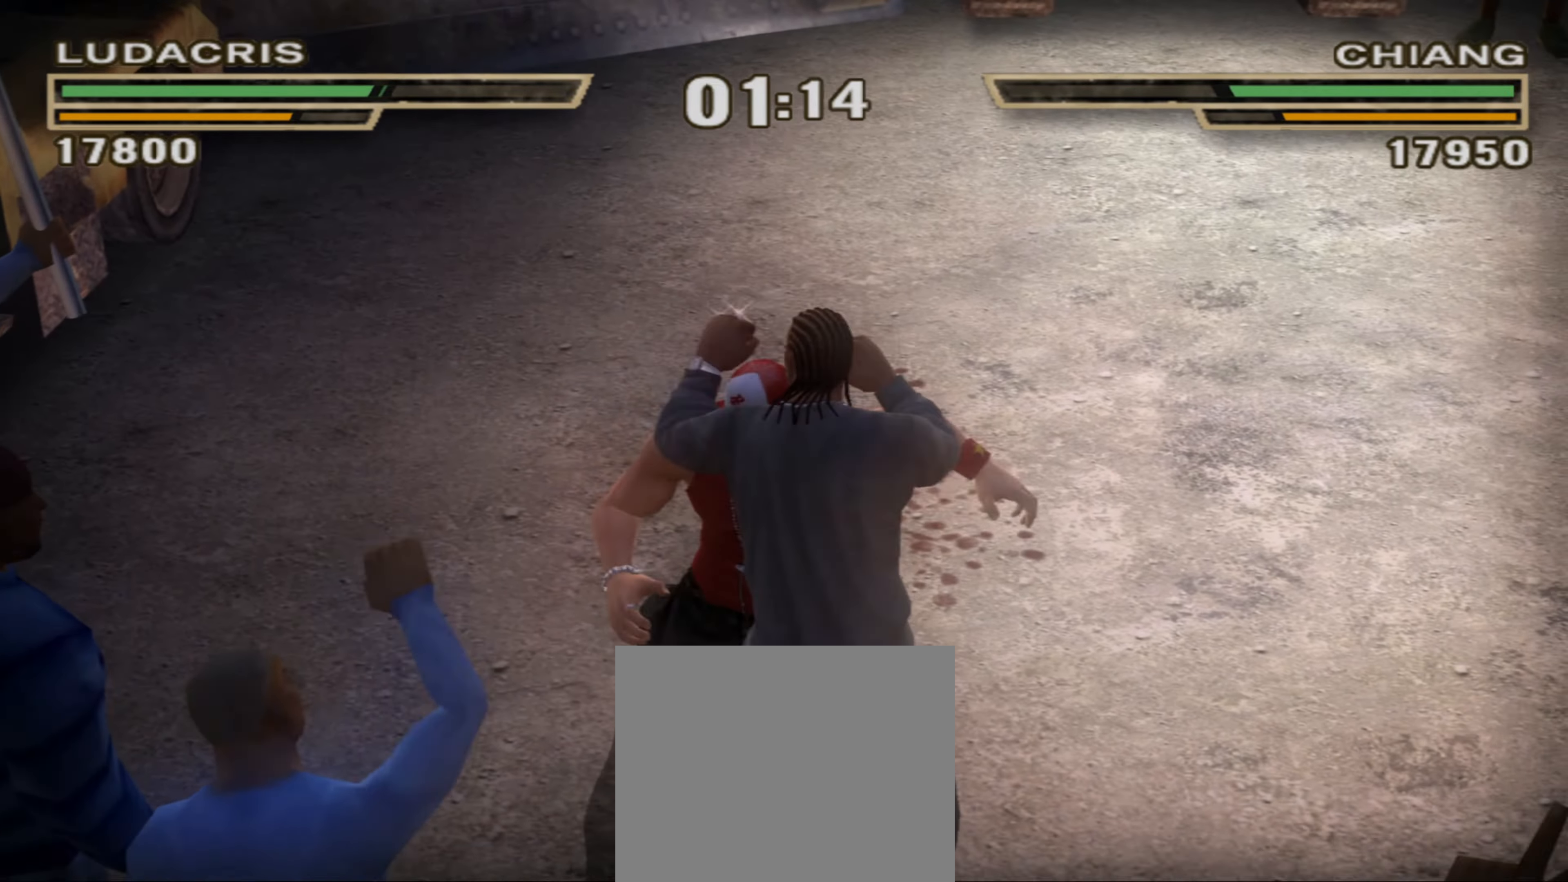
{"buttons": [], "left_stick": "up", "right_stick": "center", "events": [[17, "TRIANGLE", "down"], [84, "TRIANGLE", "up"], [234, "left_stick", "center"], [300, "left_stick", "up"], [417, "left_stick", "center"], [500, "left_stick", "up"]]}
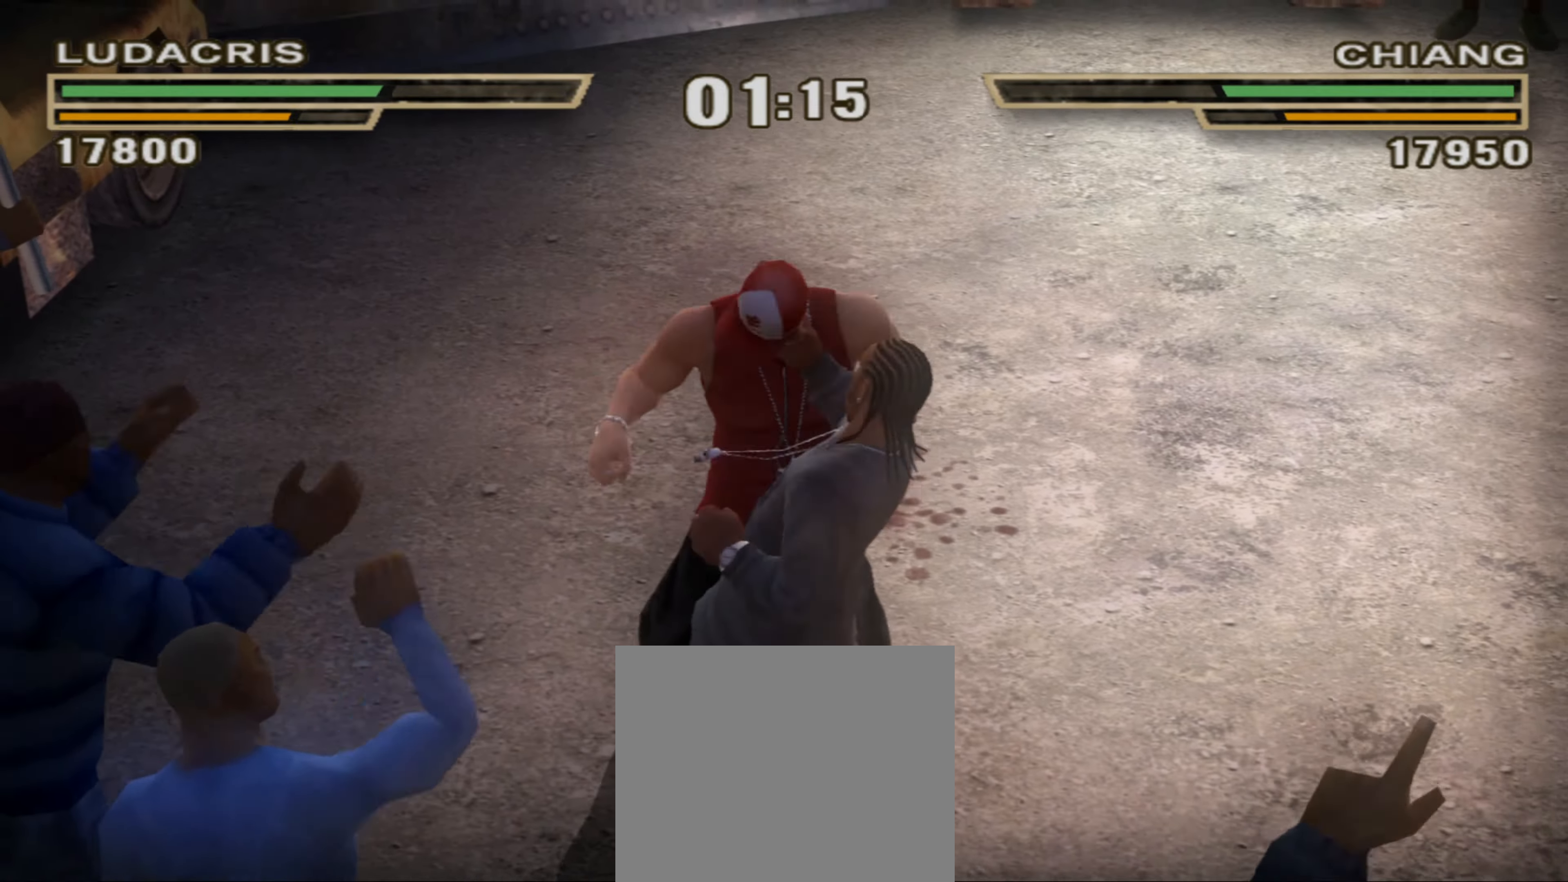
{"buttons": ["CROSS", "L1"], "left_stick": "center", "right_stick": "center", "events": [[100, "left_stick", "center"], [367, "CIRCLE", "down"], [434, "CIRCLE", "up"], [484, "L1", "down"], [500, "CROSS", "down"]]}
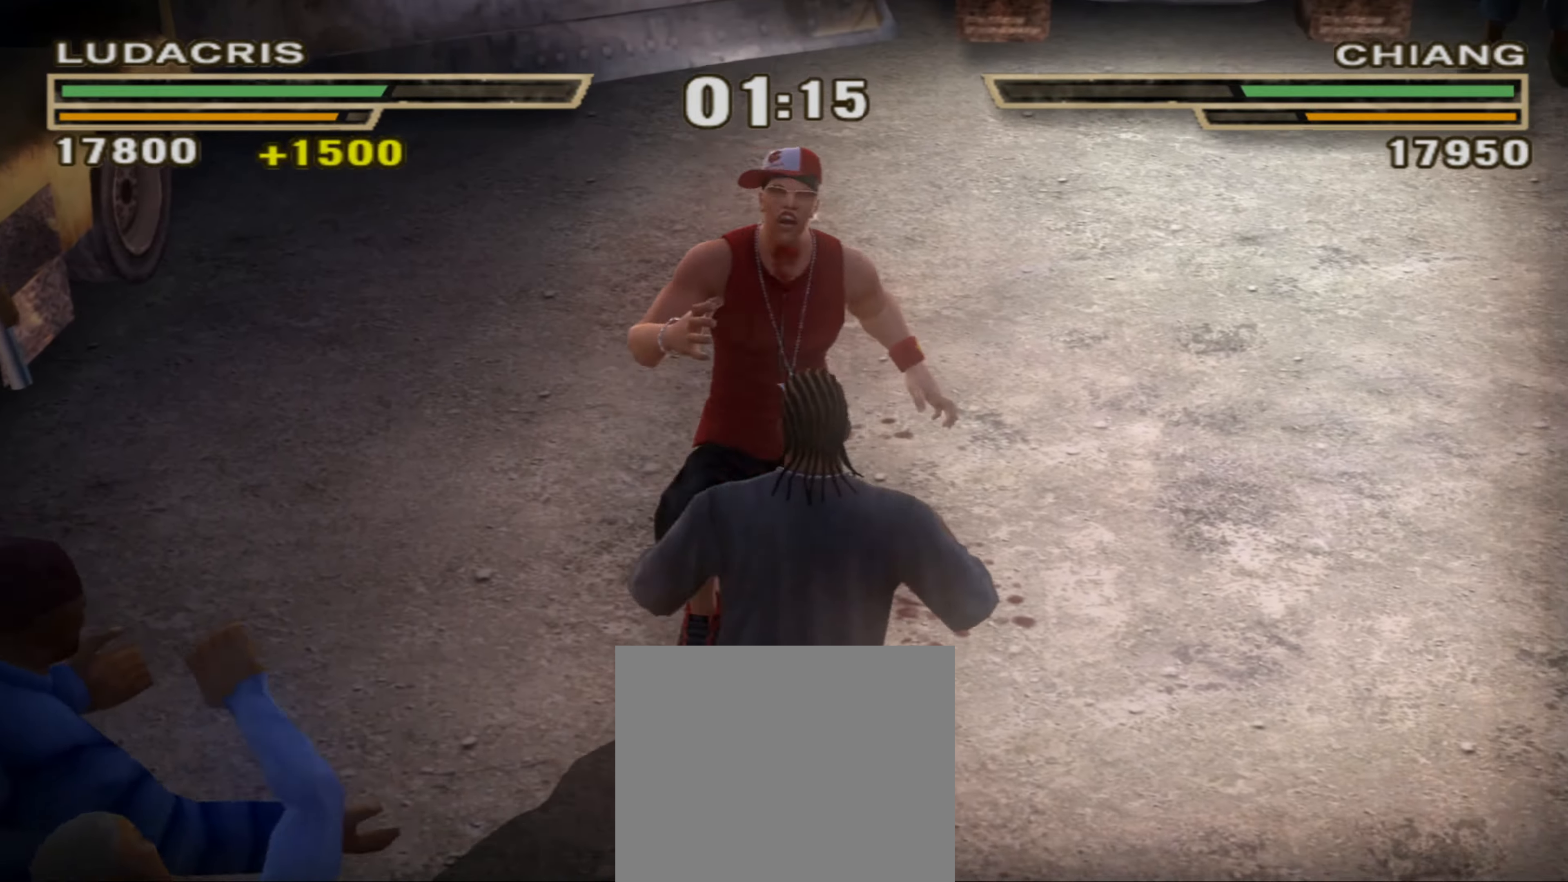
{"buttons": [], "left_stick": "center", "right_stick": "center", "events": [[184, "CROSS", "up"], [217, "L1", "up"]]}
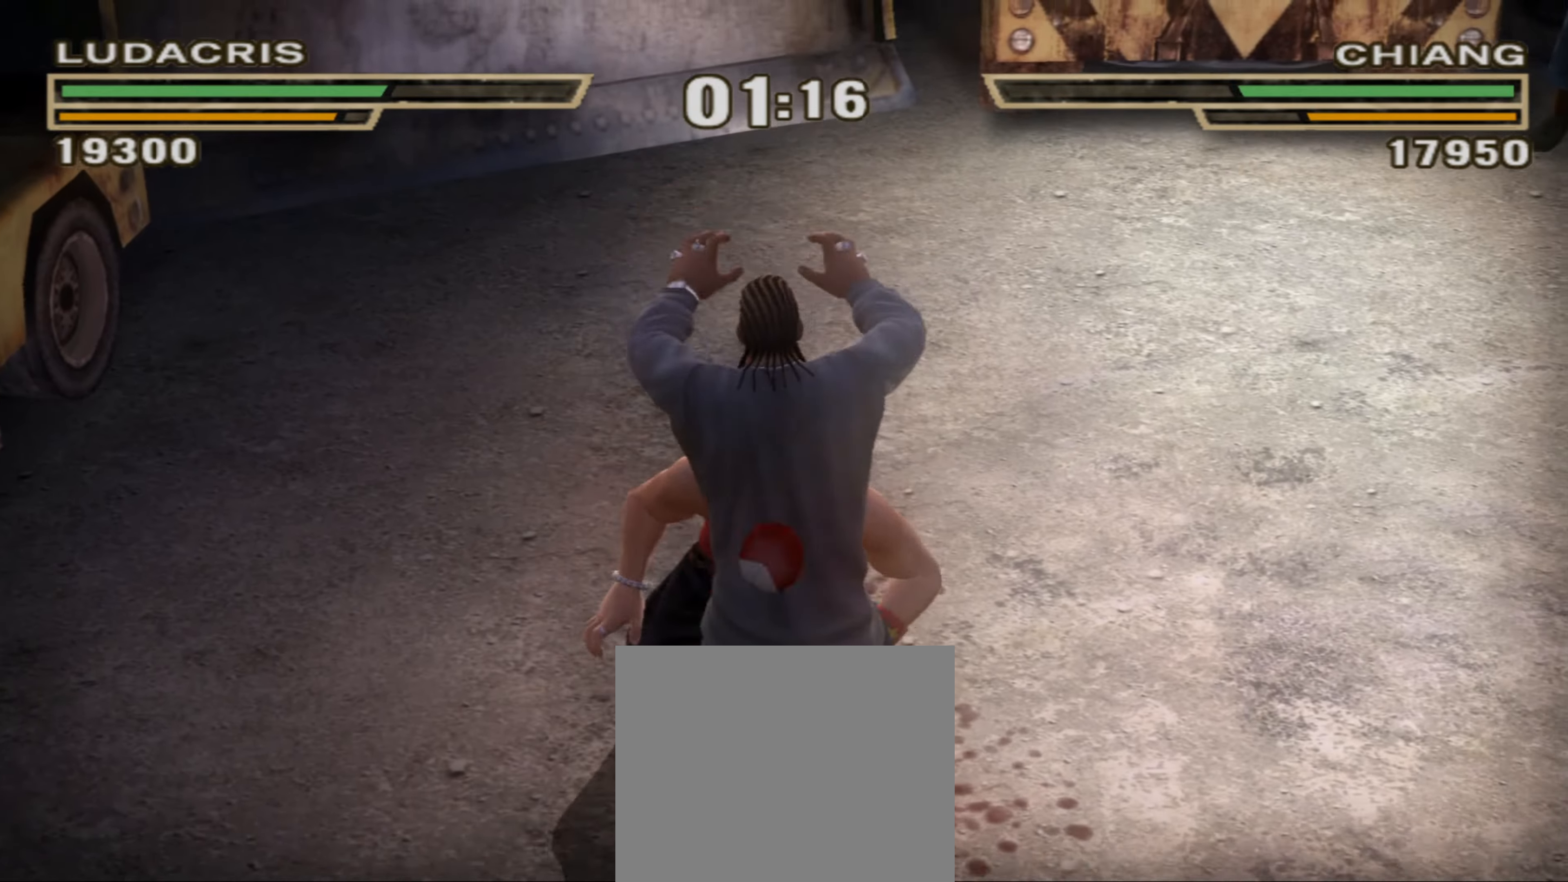
{"buttons": [], "left_stick": "center", "right_stick": "center", "events": []}
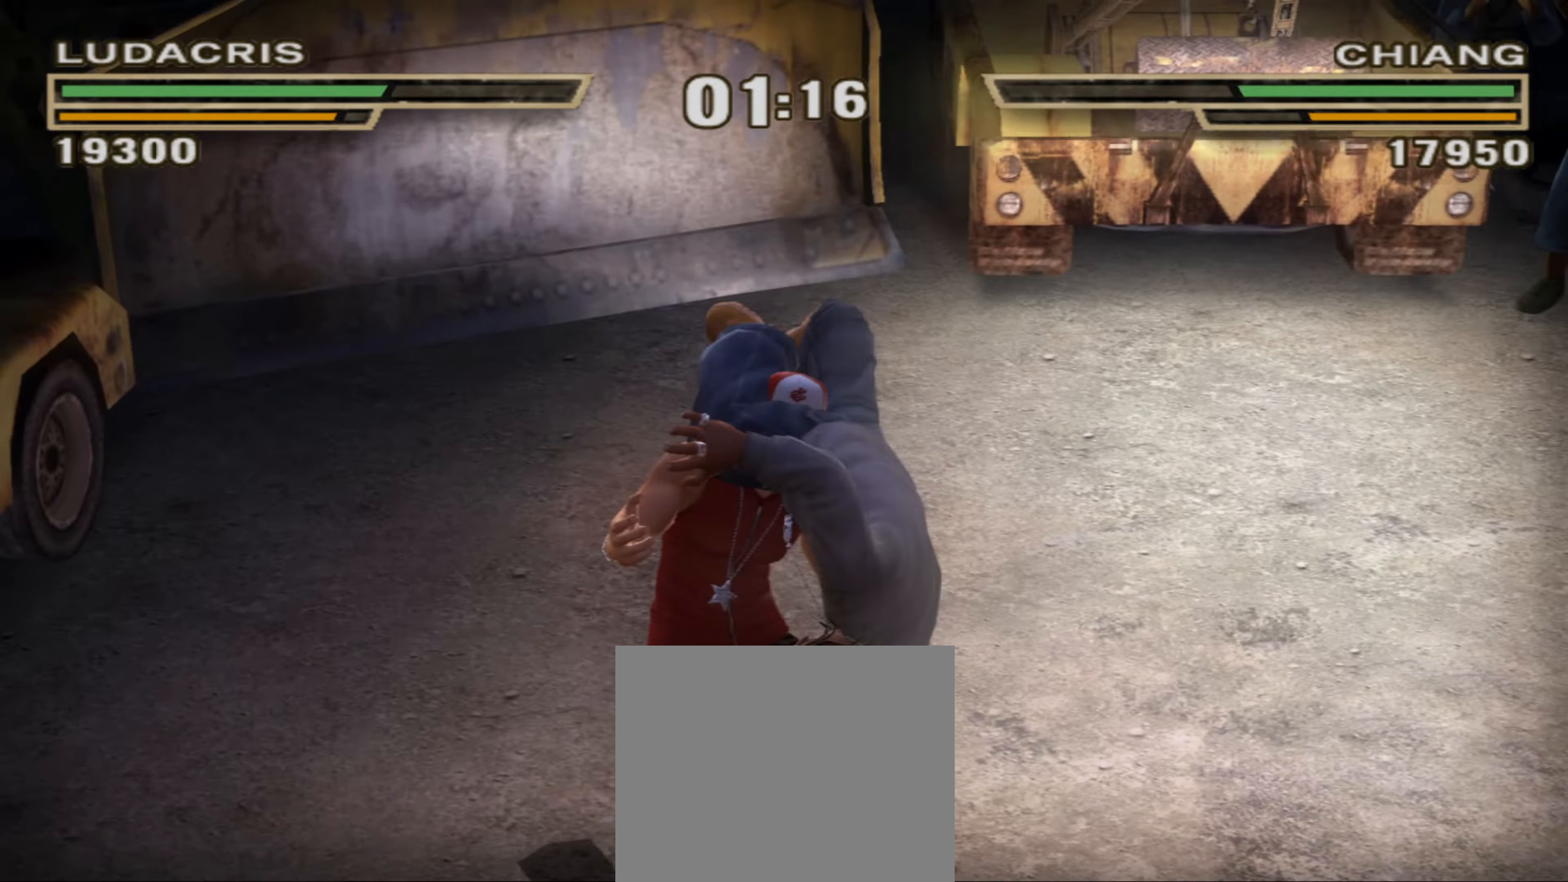
{"buttons": [], "left_stick": "center", "right_stick": "center", "events": []}
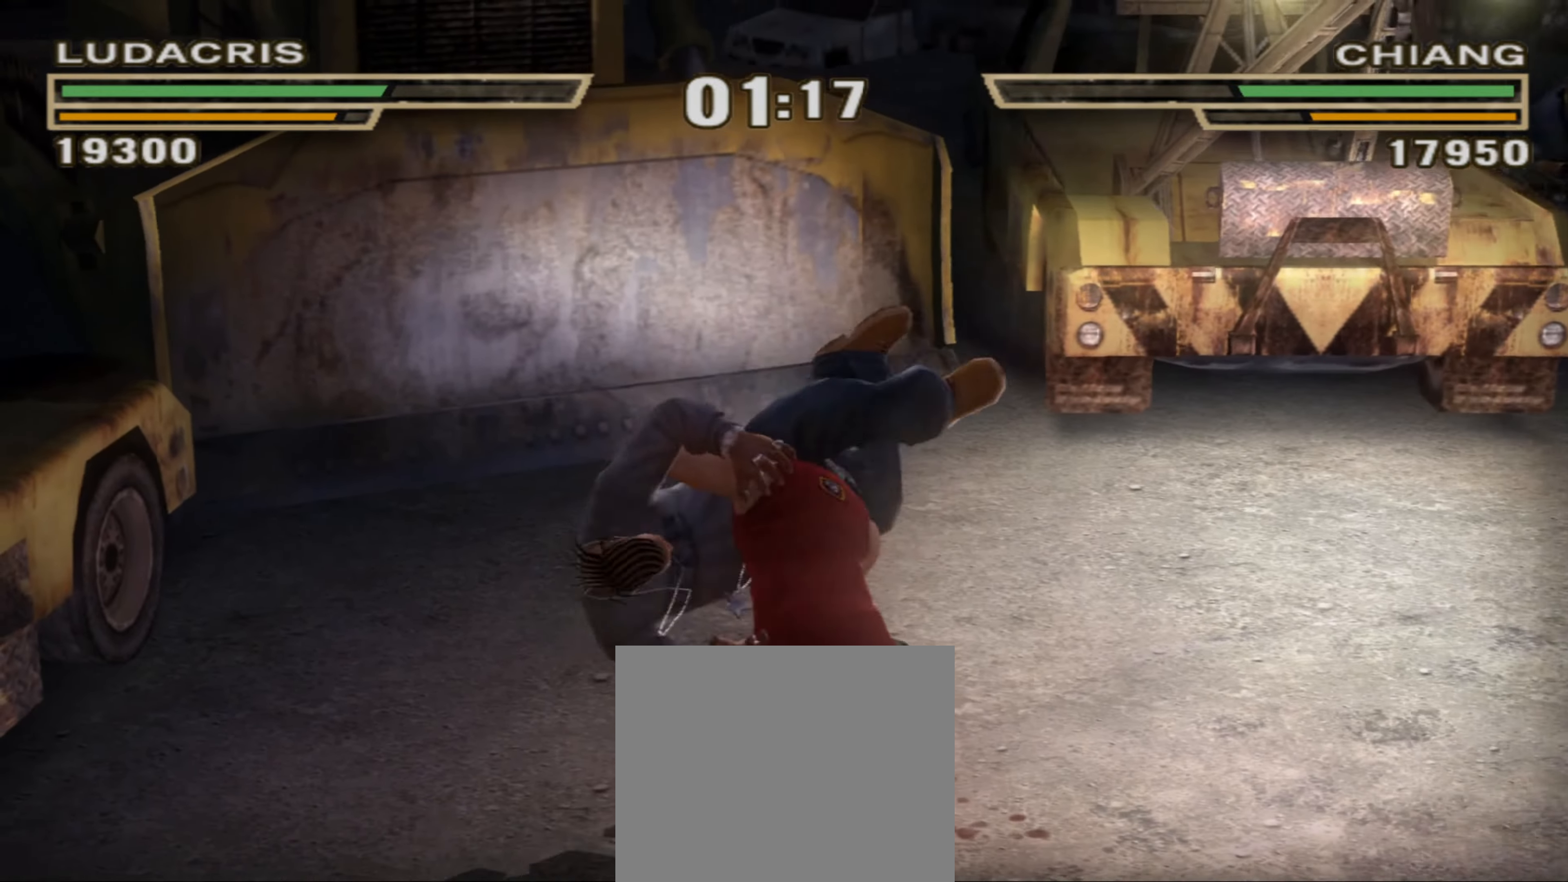
{"buttons": [], "left_stick": "center", "right_stick": "center", "events": [[34, "CIRCLE", "down"], [84, "CIRCLE", "up"], [184, "left_stick", "up"], [200, "R1", "down"], [284, "R1", "up"], [284, "left_stick", "center"], [334, "CIRCLE", "down"], [367, "CIRCLE", "up"], [384, "left_stick", "up"], [484, "left_stick", "center"]]}
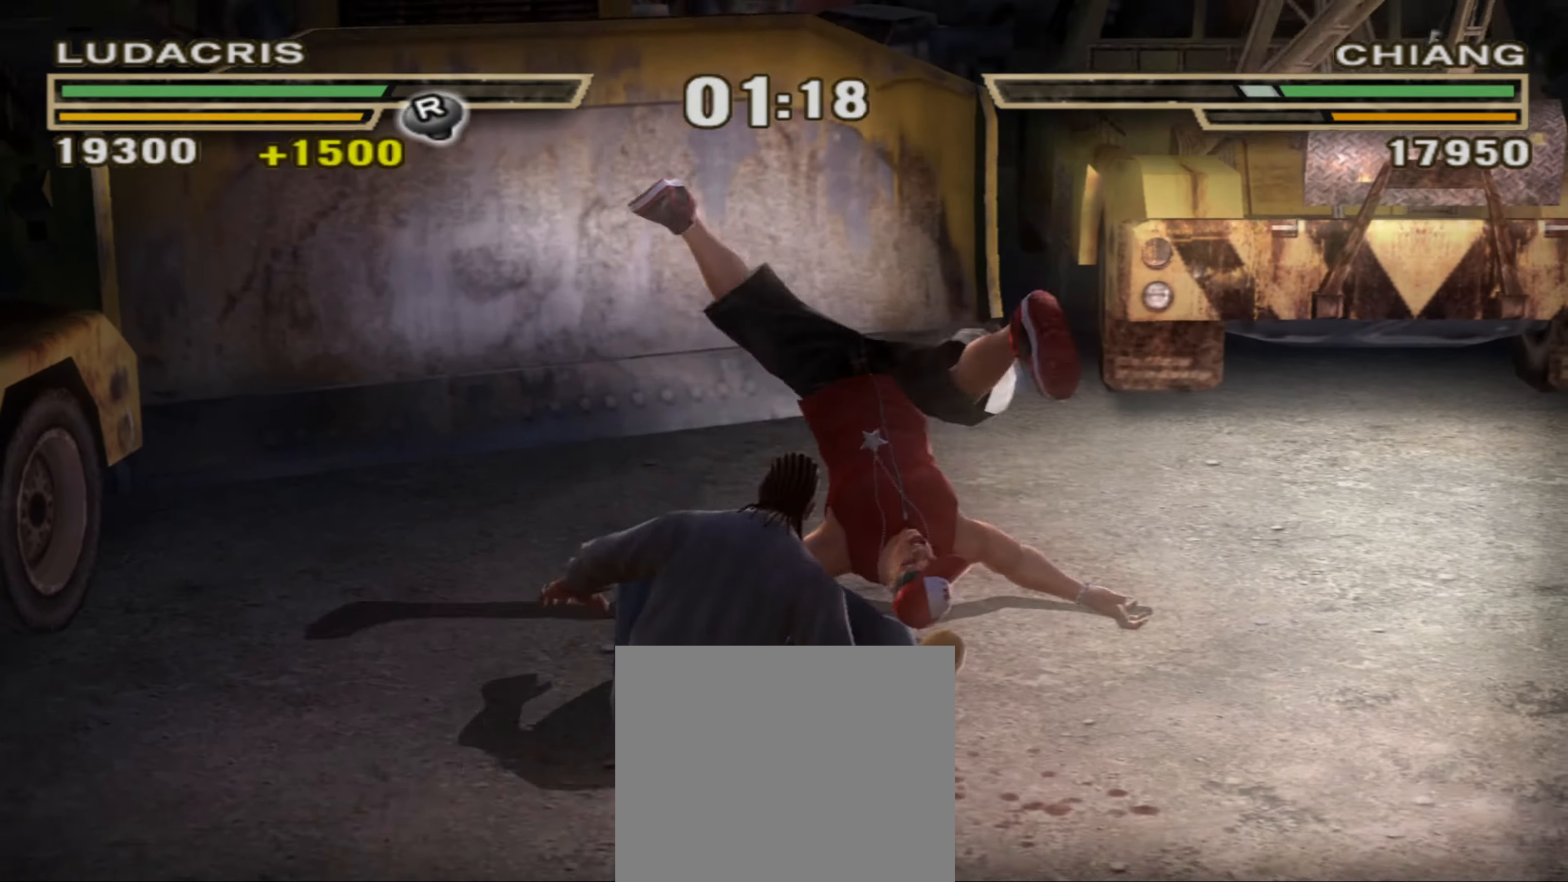
{"buttons": [], "left_stick": "center", "right_stick": "center", "events": [[67, "left_stick", "up"], [167, "left_stick", "center"]]}
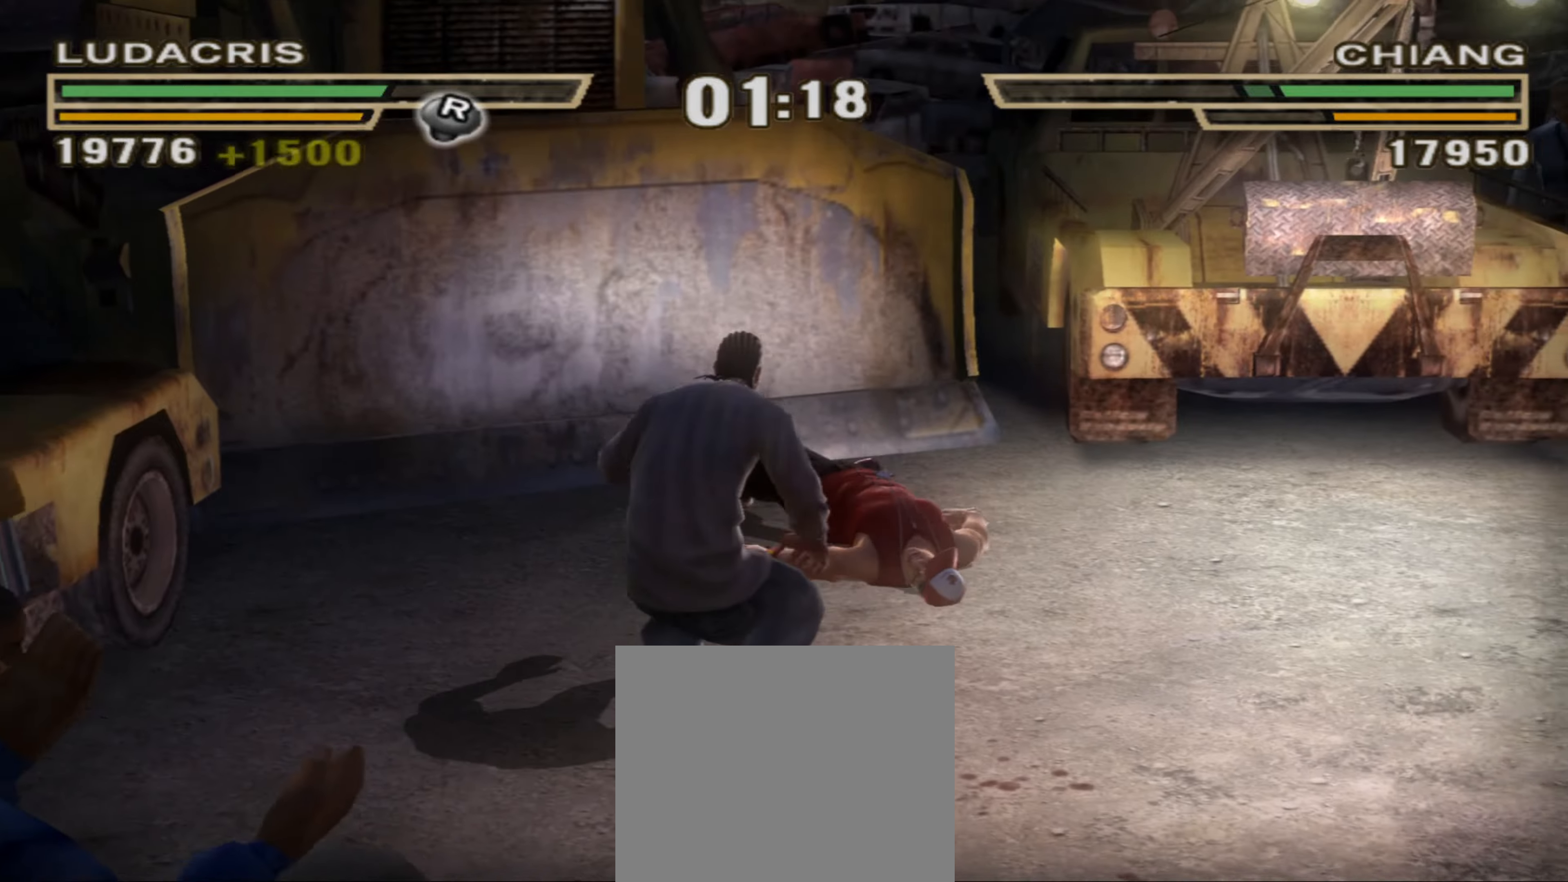
{"buttons": [], "left_stick": "center", "right_stick": "center", "events": [[133, "CIRCLE", "down"], [216, "CIRCLE", "up"], [283, "TRIANGLE", "down"], [350, "TRIANGLE", "up"], [400, "TRIANGLE", "down"], [450, "TRIANGLE", "up"]]}
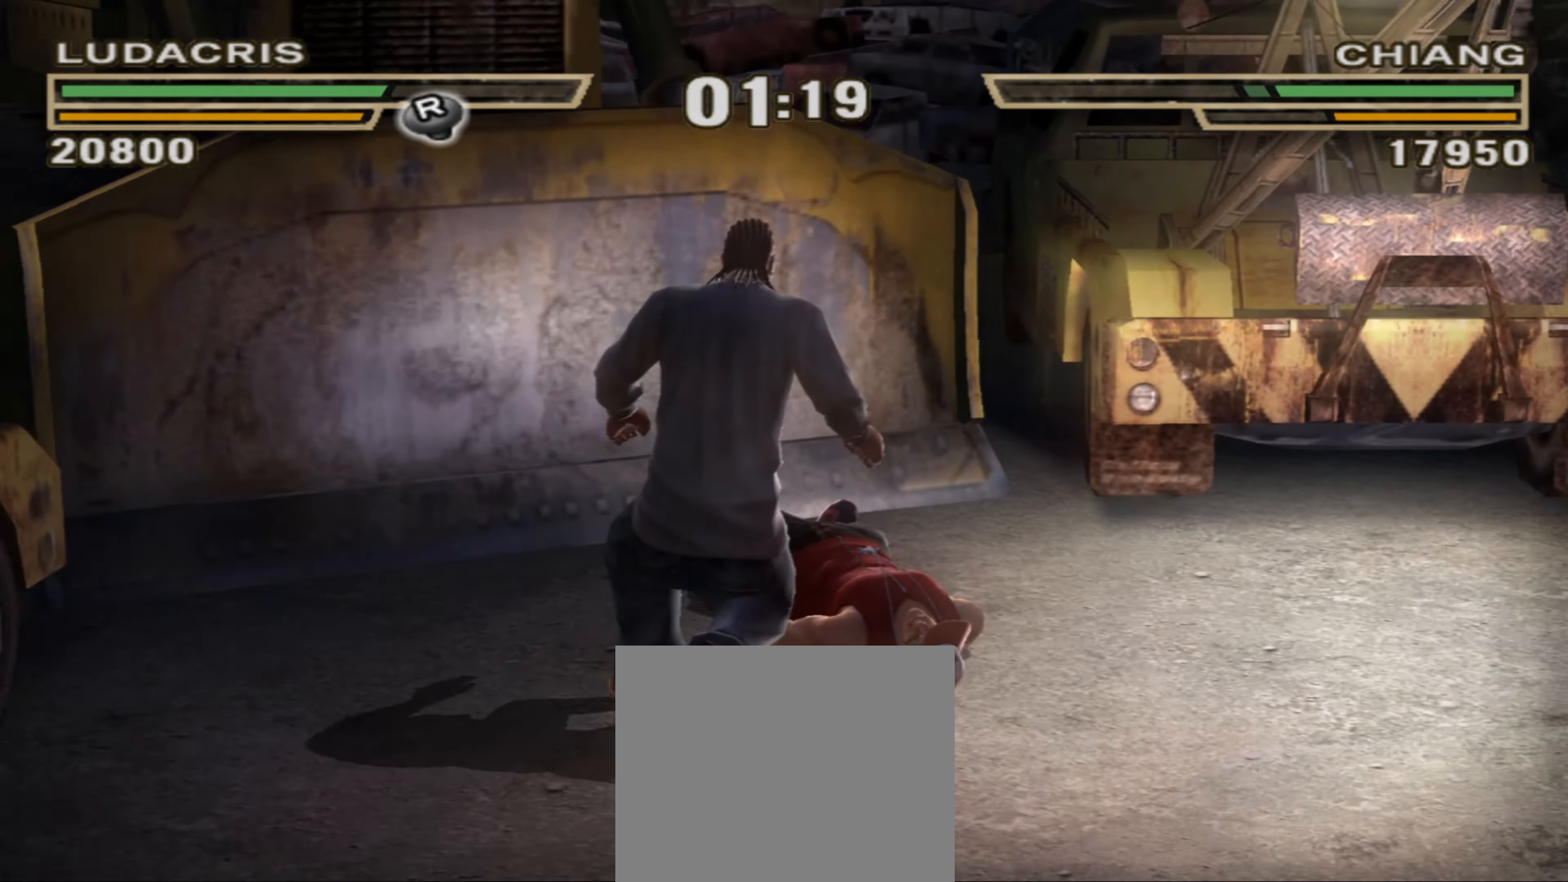
{"buttons": ["CIRCLE", "R1"], "left_stick": "center", "right_stick": "center", "events": [[133, "left_stick", "up"], [166, "CIRCLE", "down"], [200, "CIRCLE", "up"], [233, "left_stick", "center"], [333, "CIRCLE", "down"], [333, "left_stick", "up-left"], [383, "left_stick", "center"], [400, "CIRCLE", "up"], [450, "R1", "down"], [483, "CIRCLE", "down"]]}
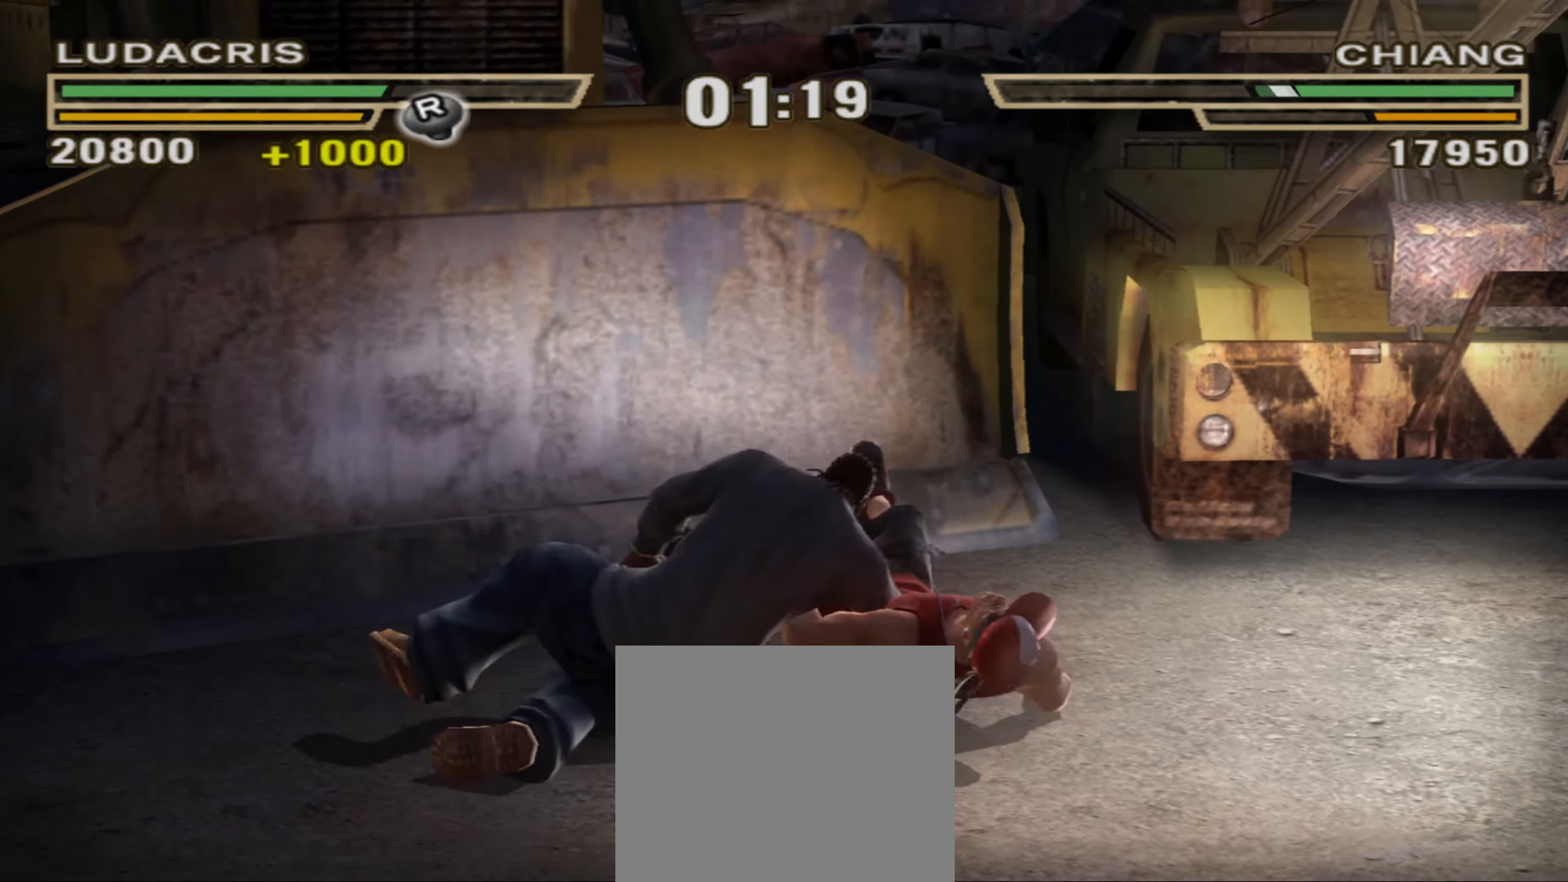
{"buttons": [], "left_stick": "down-left", "right_stick": "center", "events": [[16, "CIRCLE", "up"], [16, "R1", "up"], [16, "left_stick", "left"], [66, "left_stick", "down-left"], [83, "CIRCLE", "down"], [83, "R1", "down"], [133, "CIRCLE", "up"], [233, "R1", "up"]]}
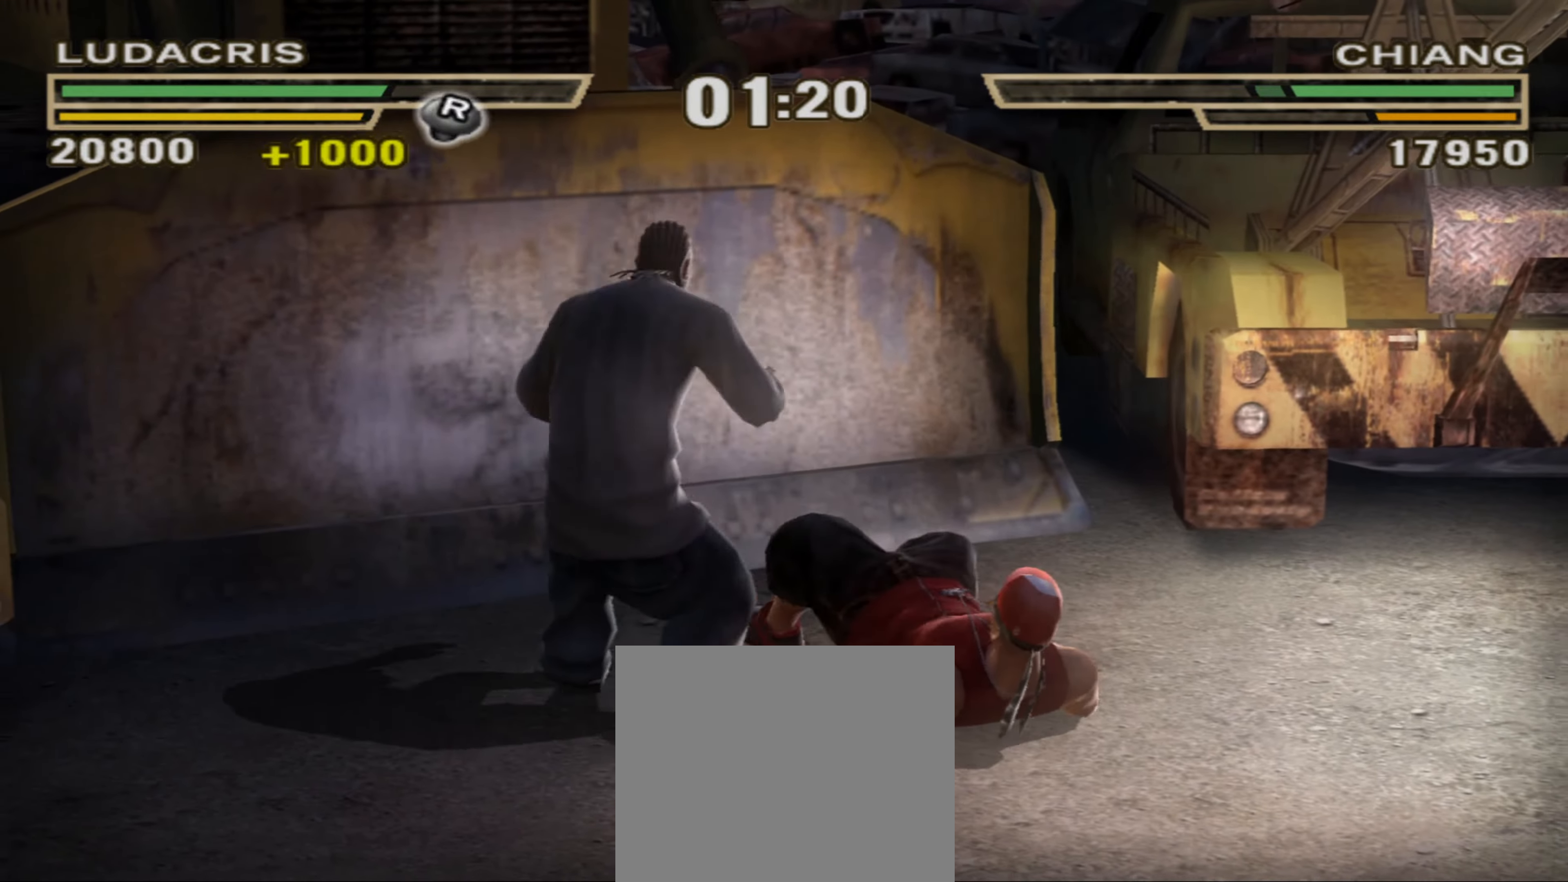
{"buttons": ["SQUARE", "L1"], "left_stick": "left", "right_stick": "center", "events": [[16, "L1", "down"], [83, "left_stick", "left"], [233, "SQUARE", "down"]]}
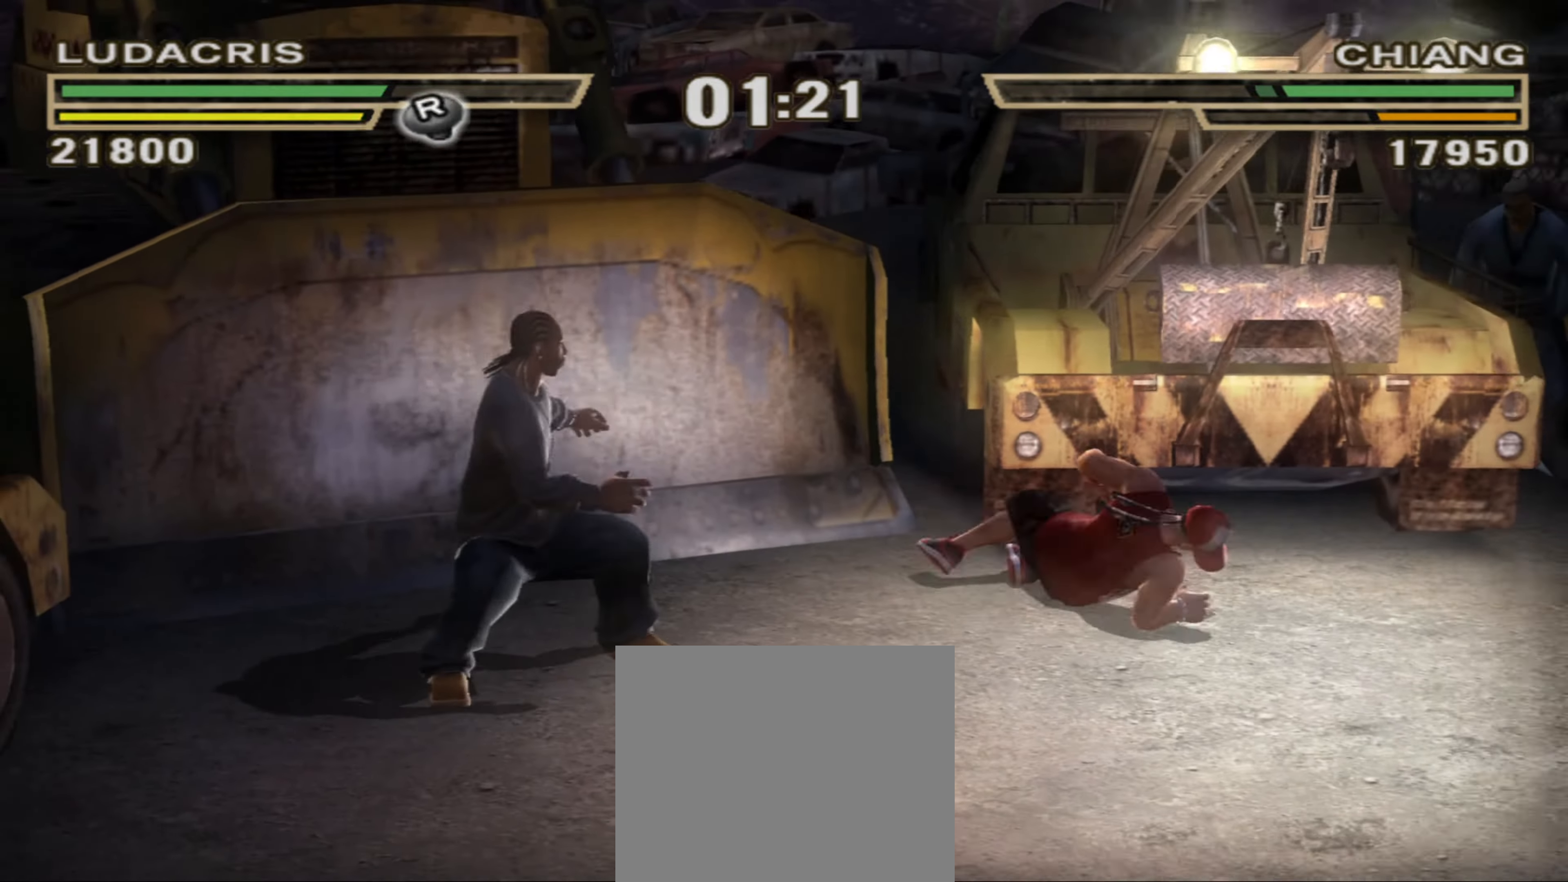
{"buttons": [], "left_stick": "center", "right_stick": "center", "events": [[183, "L1", "up"], [183, "left_stick", "center"], [216, "SQUARE", "up"]]}
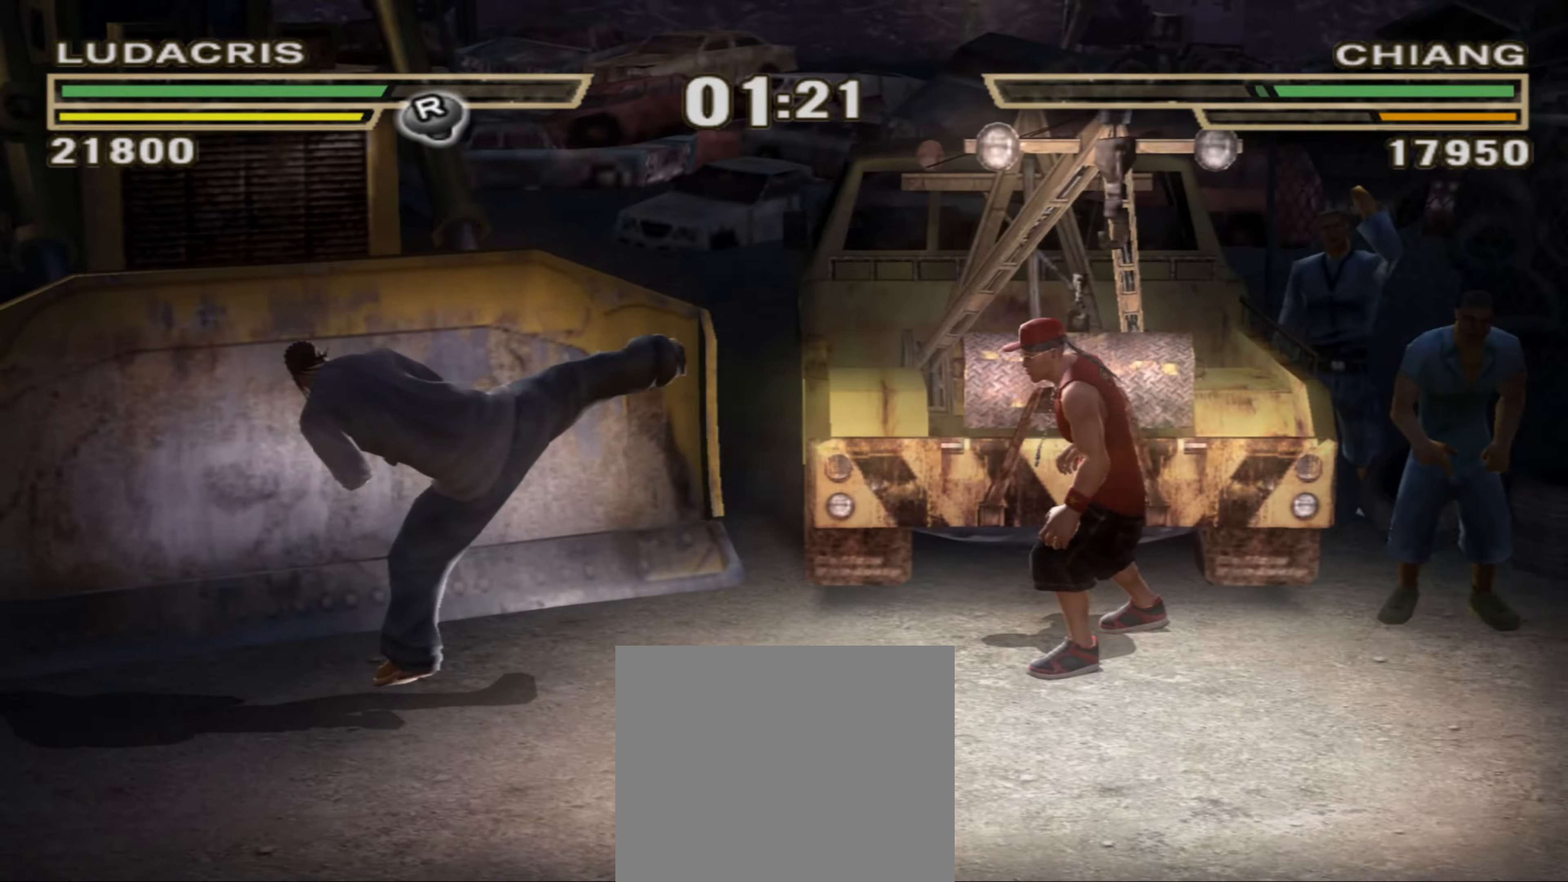
{"buttons": ["R1"], "left_stick": "up", "right_stick": "center", "events": [[16, "left_stick", "left"], [333, "left_stick", "center"], [416, "R1", "down"], [416, "left_stick", "up"]]}
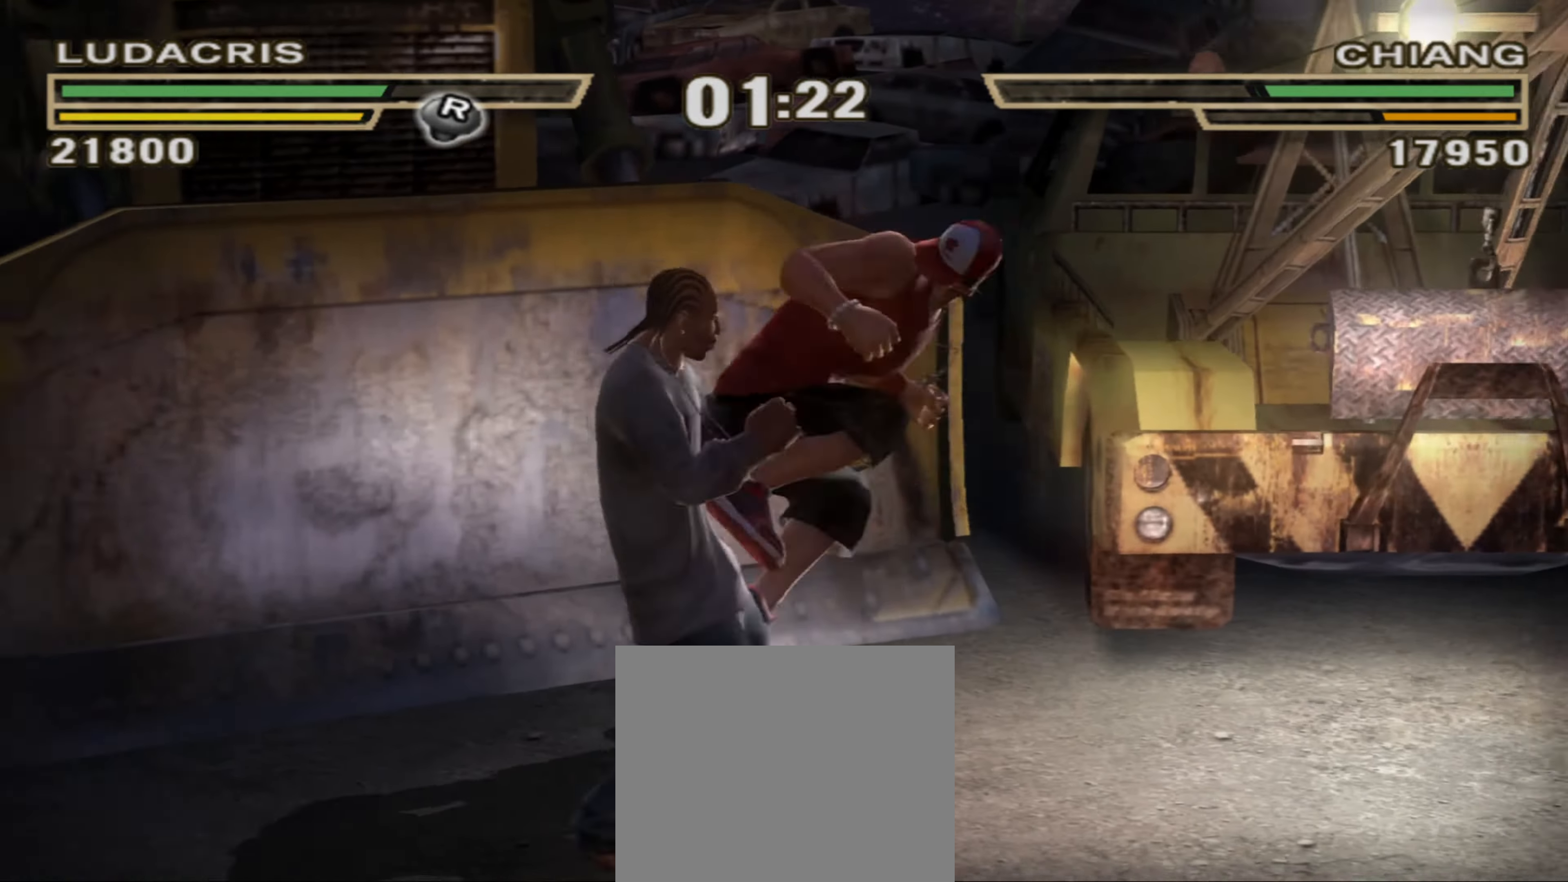
{"buttons": ["CIRCLE"], "left_stick": "up-right", "right_stick": "center", "events": [[216, "R1", "up"], [233, "left_stick", "center"], [450, "CIRCLE", "down"], [483, "left_stick", "up-right"]]}
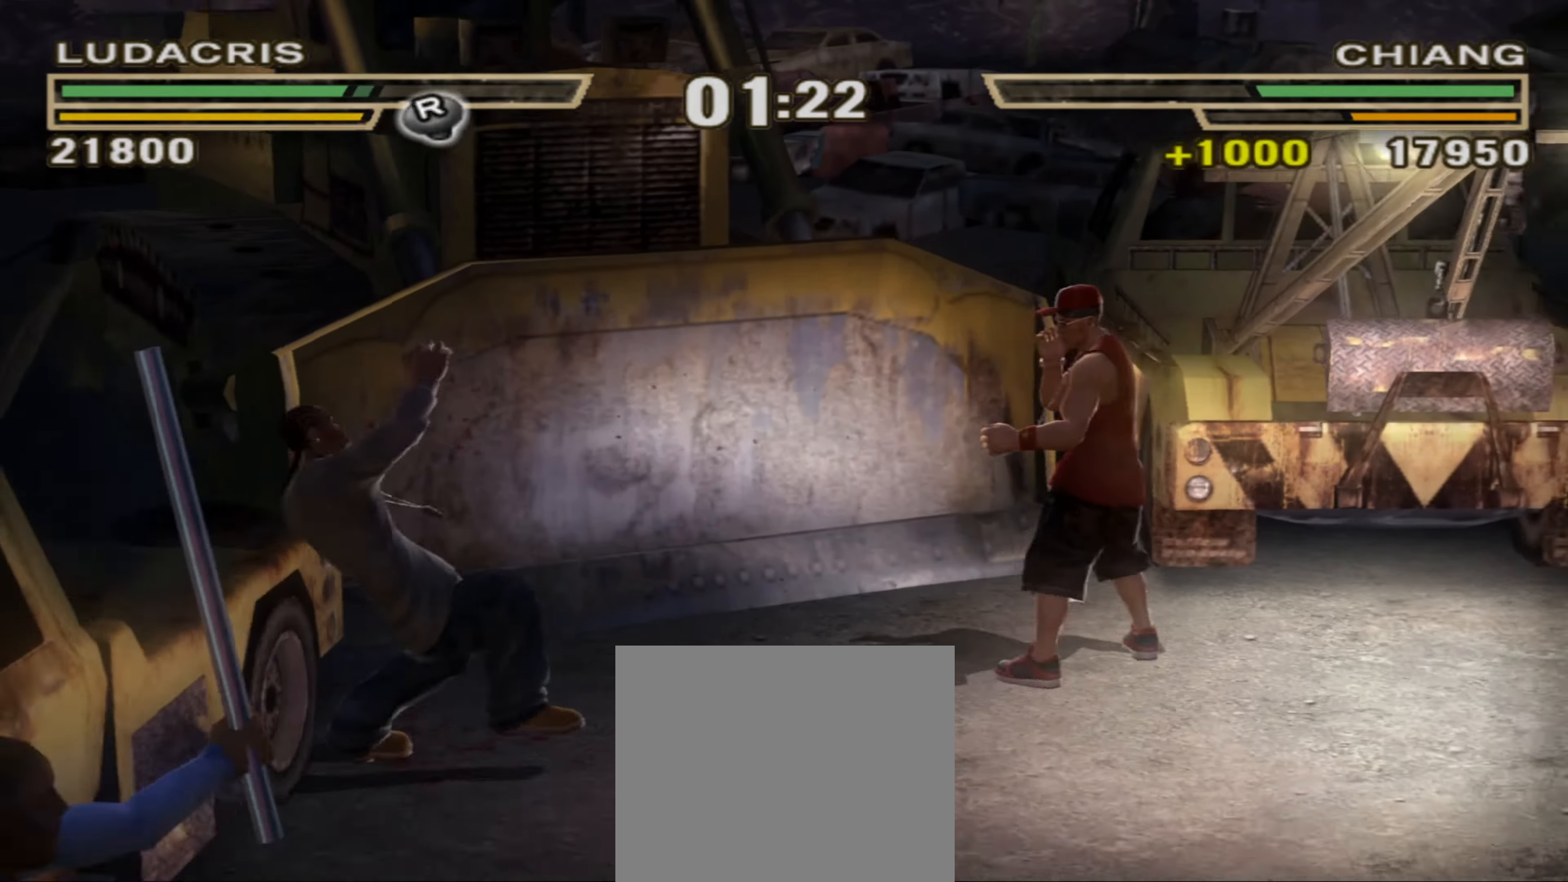
{"buttons": [], "left_stick": "right", "right_stick": "center", "events": [[33, "CIRCLE", "up"], [66, "left_stick", "right"], [83, "CIRCLE", "down"], [150, "CIRCLE", "up"], [166, "R1", "down"], [266, "R1", "up"]]}
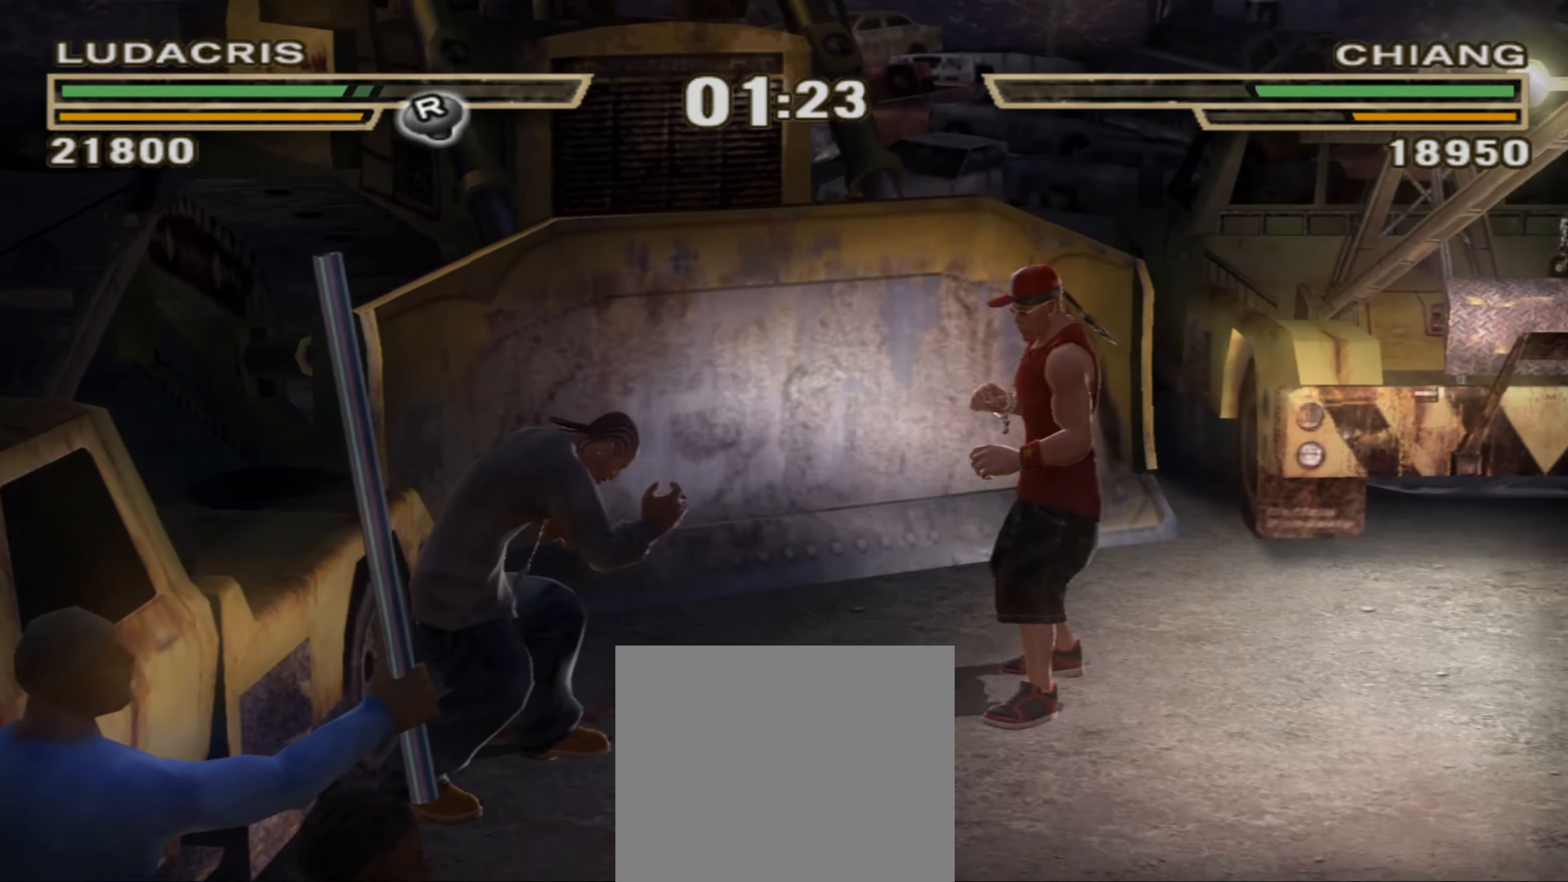
{"buttons": [], "left_stick": "center", "right_stick": "center", "events": [[66, "left_stick", "center"]]}
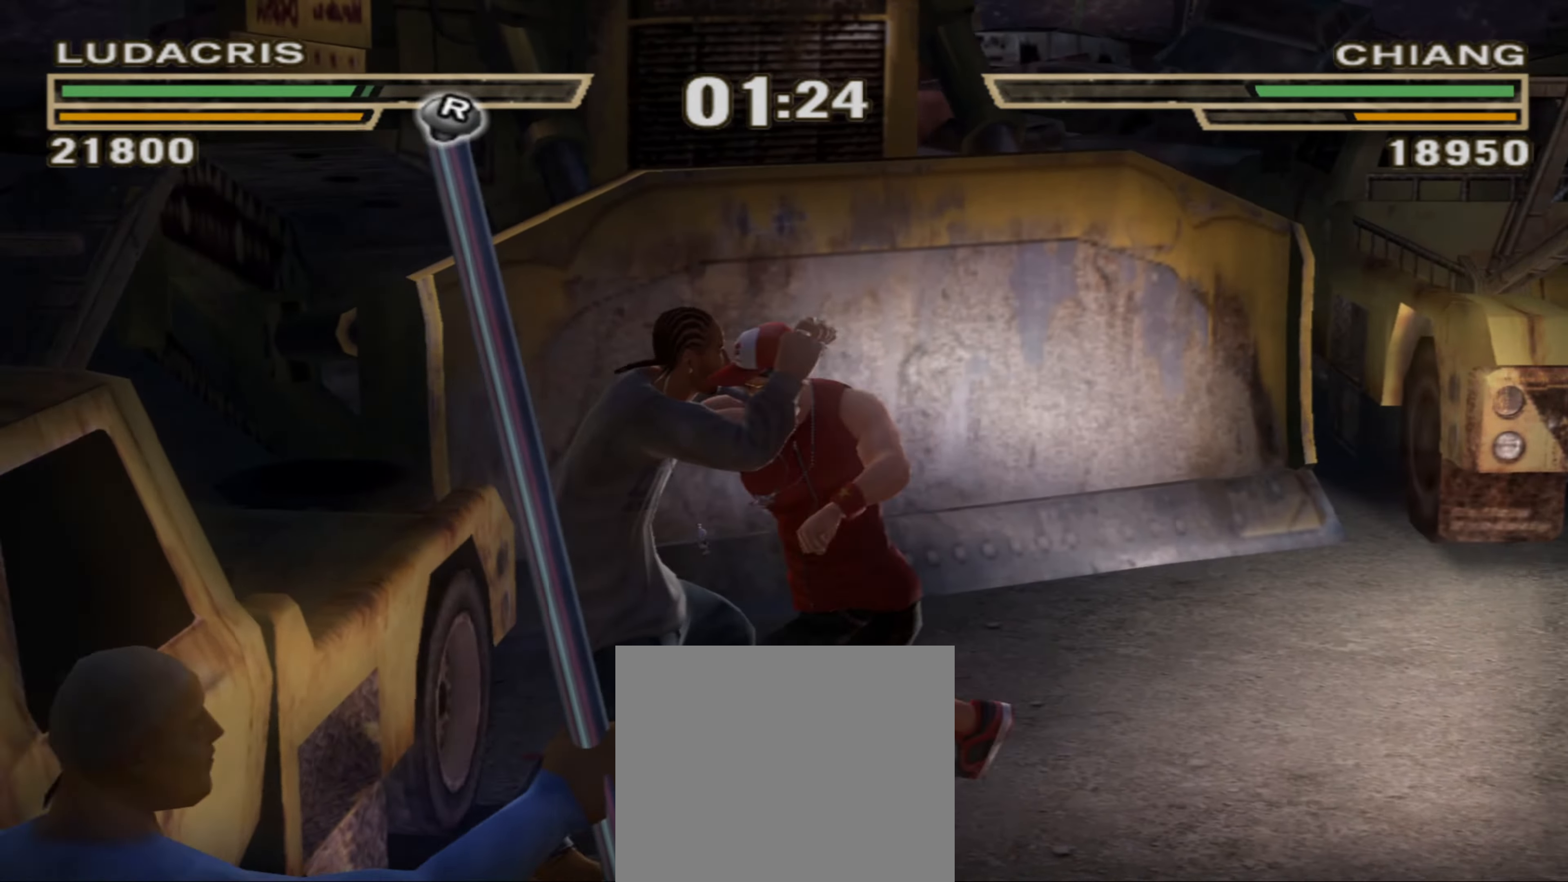
{"buttons": ["R1"], "left_stick": "down", "right_stick": "center", "events": [[66, "R1", "down"], [66, "left_stick", "up"], [233, "R1", "up"], [283, "left_stick", "center"], [350, "R1", "down"], [383, "left_stick", "down"]]}
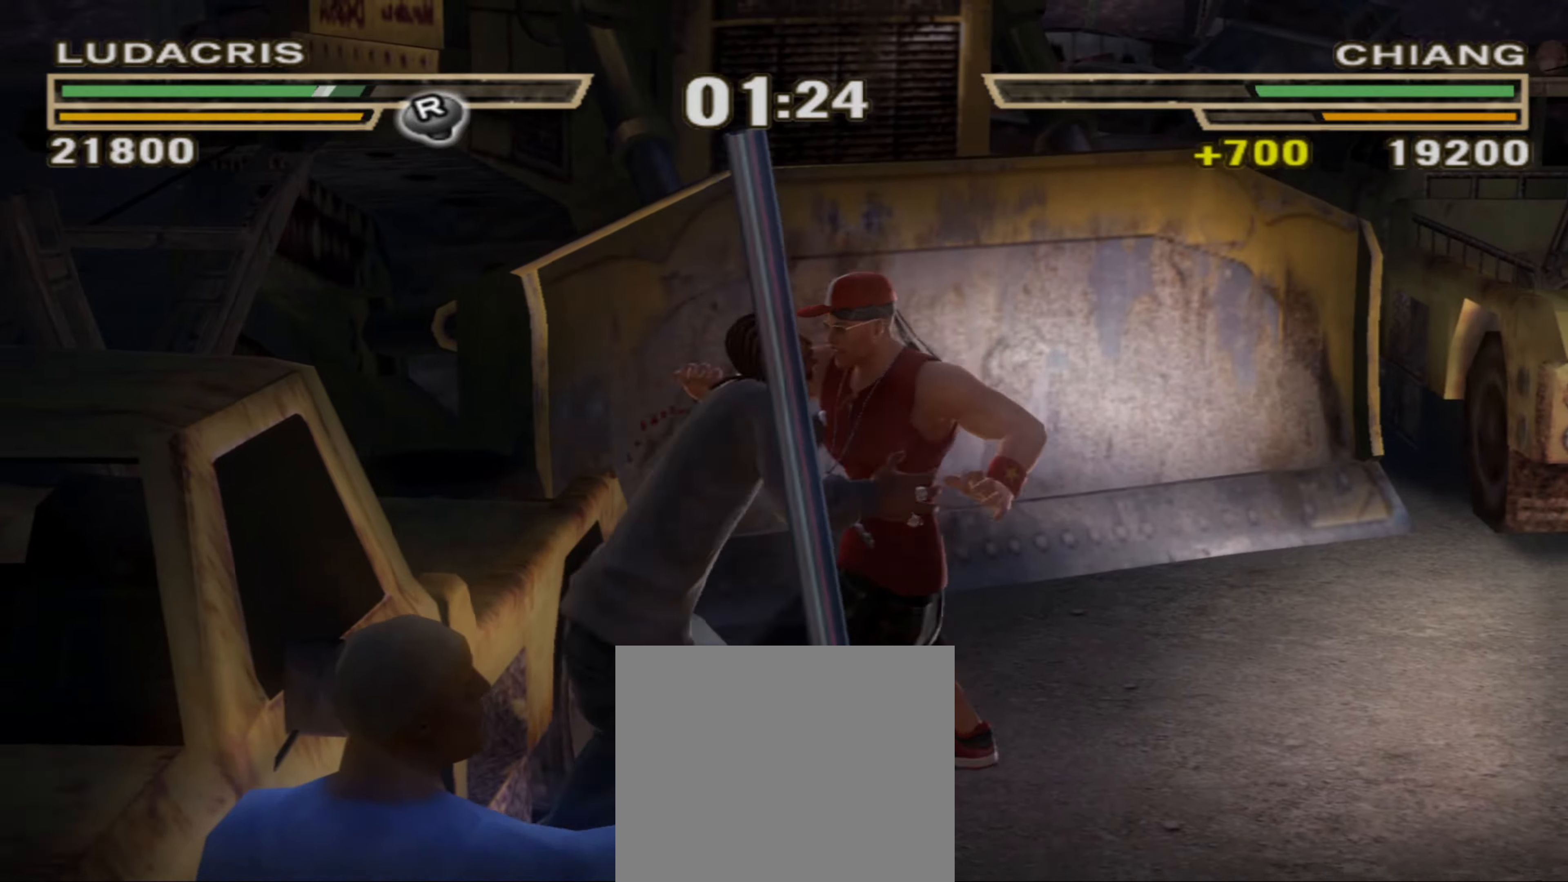
{"buttons": ["R1"], "left_stick": "up", "right_stick": "center", "events": [[133, "R1", "up"], [183, "left_stick", "center"], [250, "R1", "down"], [267, "left_stick", "up"]]}